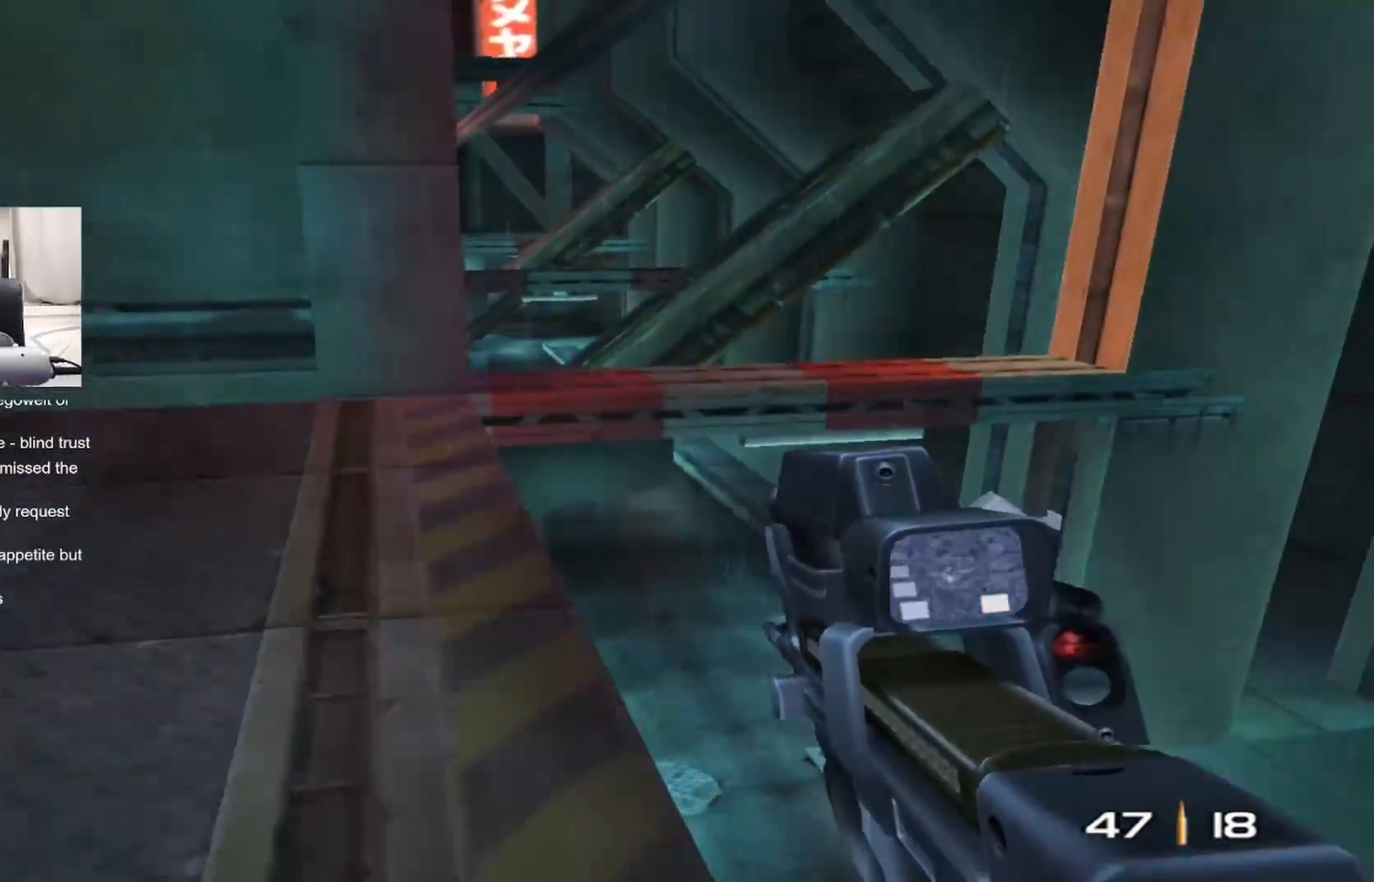
Gameplay with a controller (PlayStation layout); each line is a JSON object with the inputs held at the frame after it. "events" lists button and stick changes between this image and that frame as [ms after this image, input, new state], when the widget could be followed in between.
{"buttons": [], "left_stick": "up", "right_stick": "center", "events": [[117, "right_stick", "down"], [233, "right_stick", "center"]]}
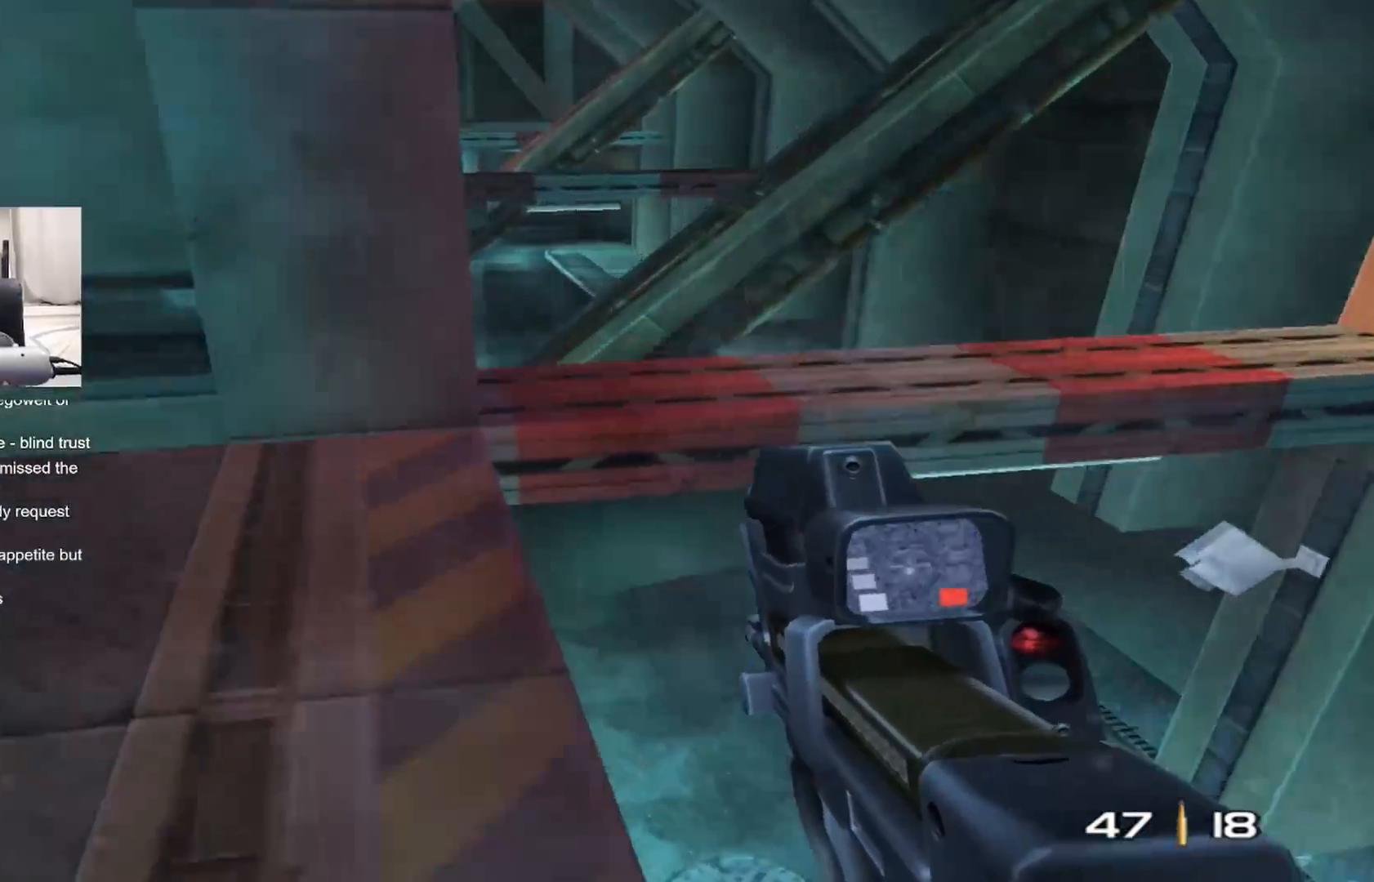
{"buttons": [], "left_stick": "up", "right_stick": "center", "events": []}
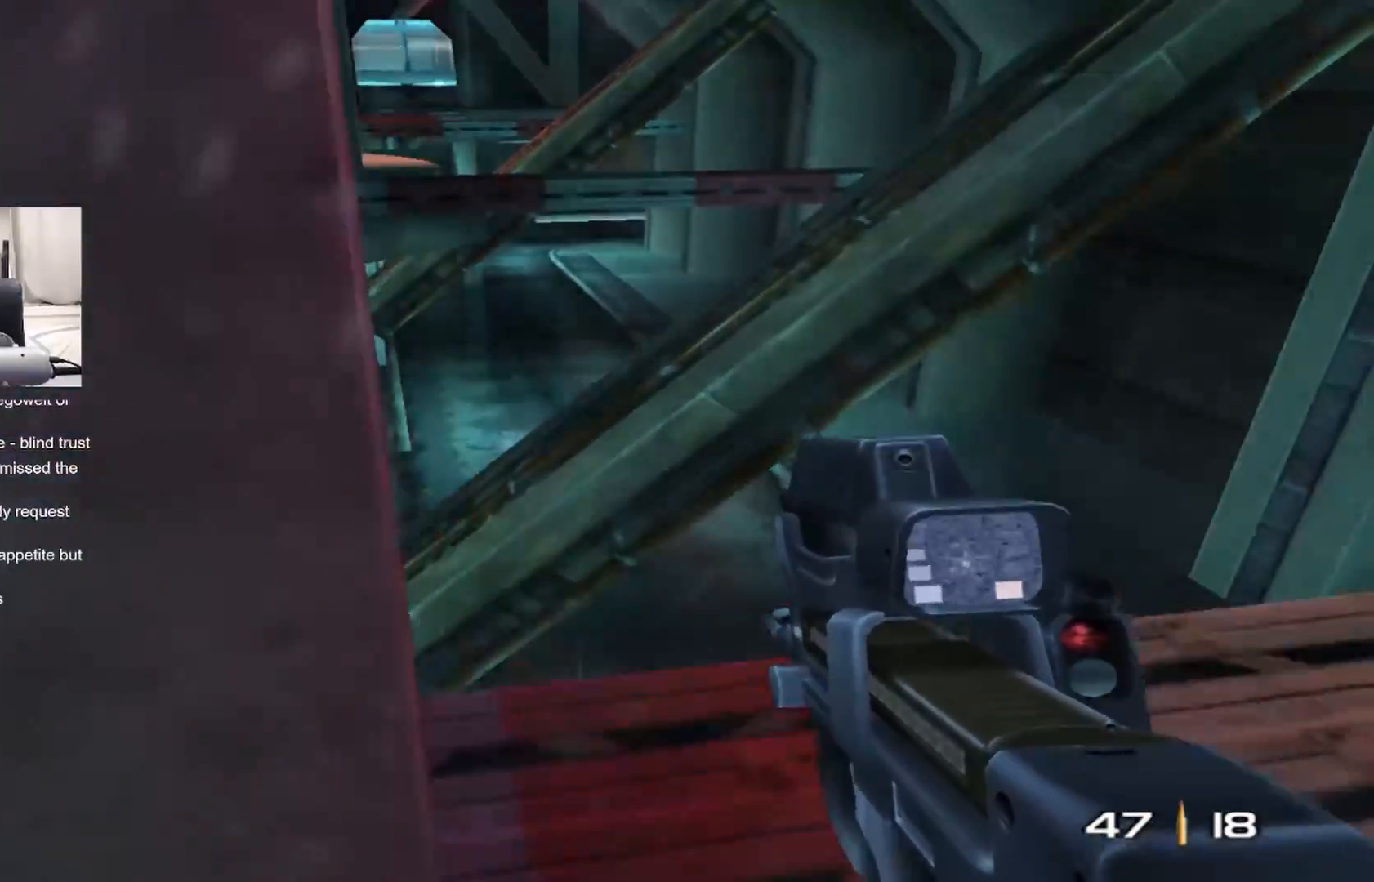
{"buttons": [], "left_stick": "up", "right_stick": "center", "events": []}
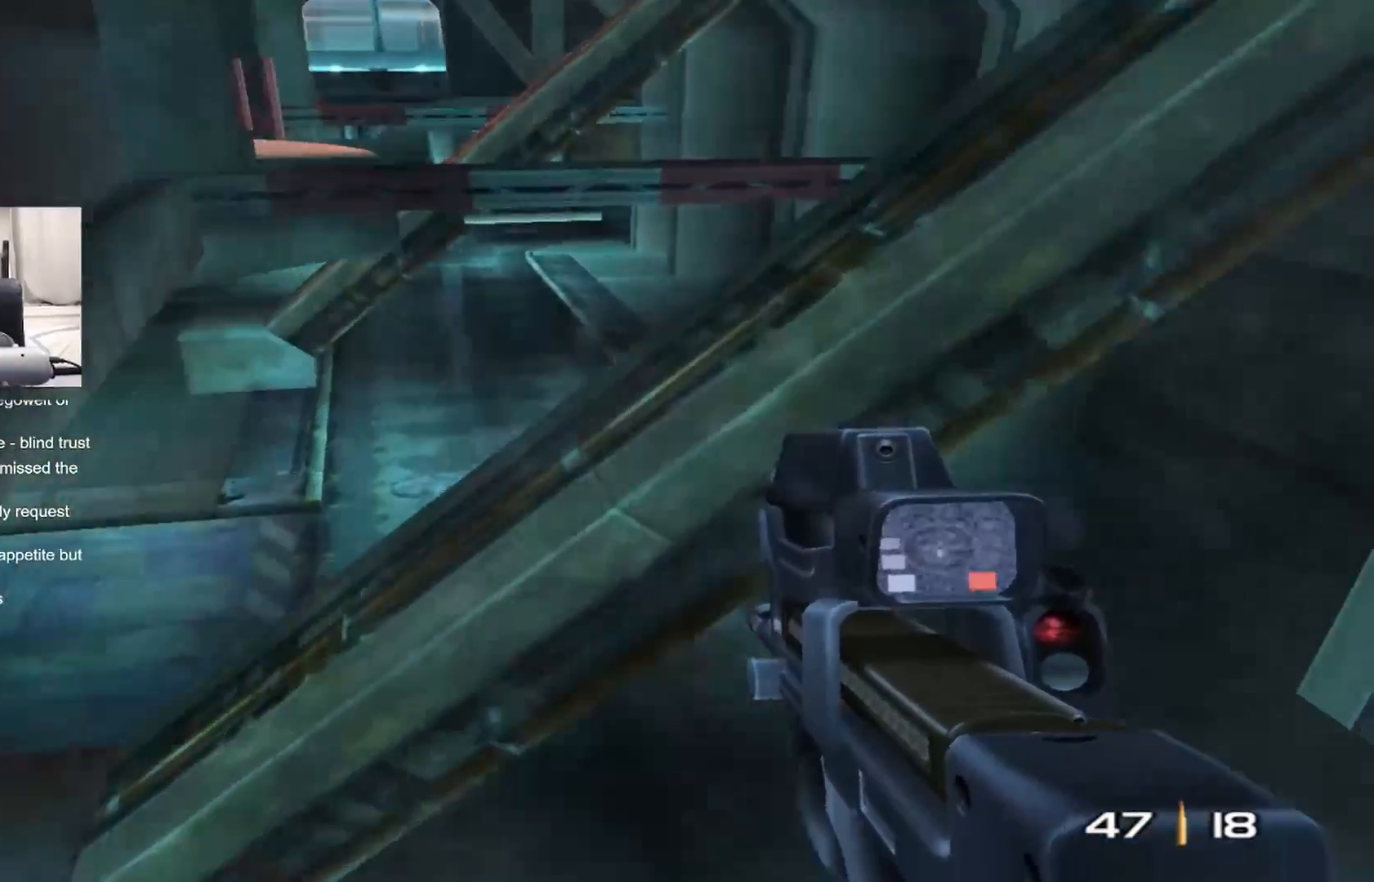
{"buttons": [], "left_stick": "up", "right_stick": "center", "events": [[67, "right_stick", "up-left"], [450, "right_stick", "center"]]}
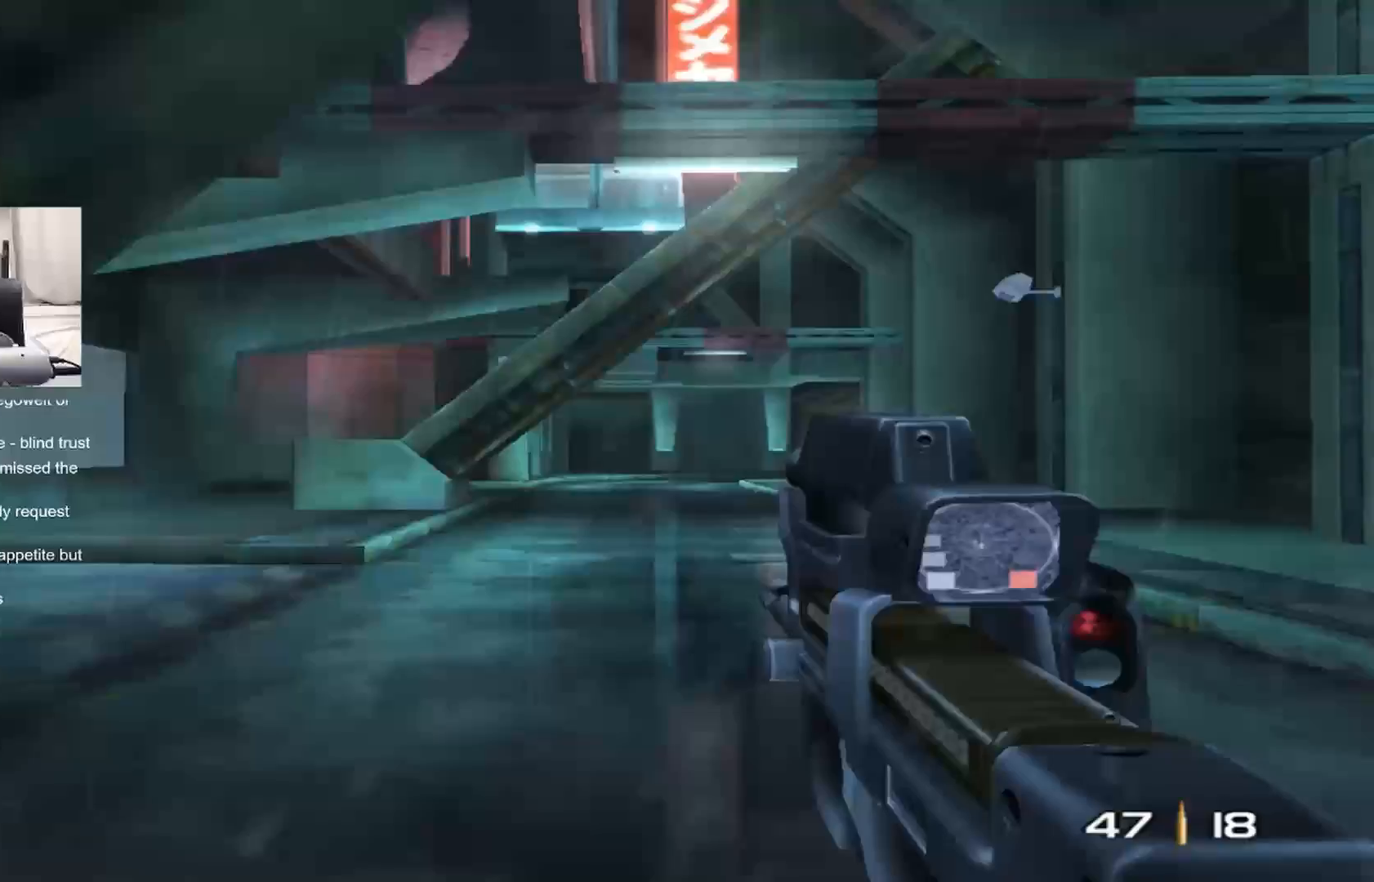
{"buttons": [], "left_stick": "up", "right_stick": "center", "events": [[217, "right_stick", "down-right"], [350, "right_stick", "center"]]}
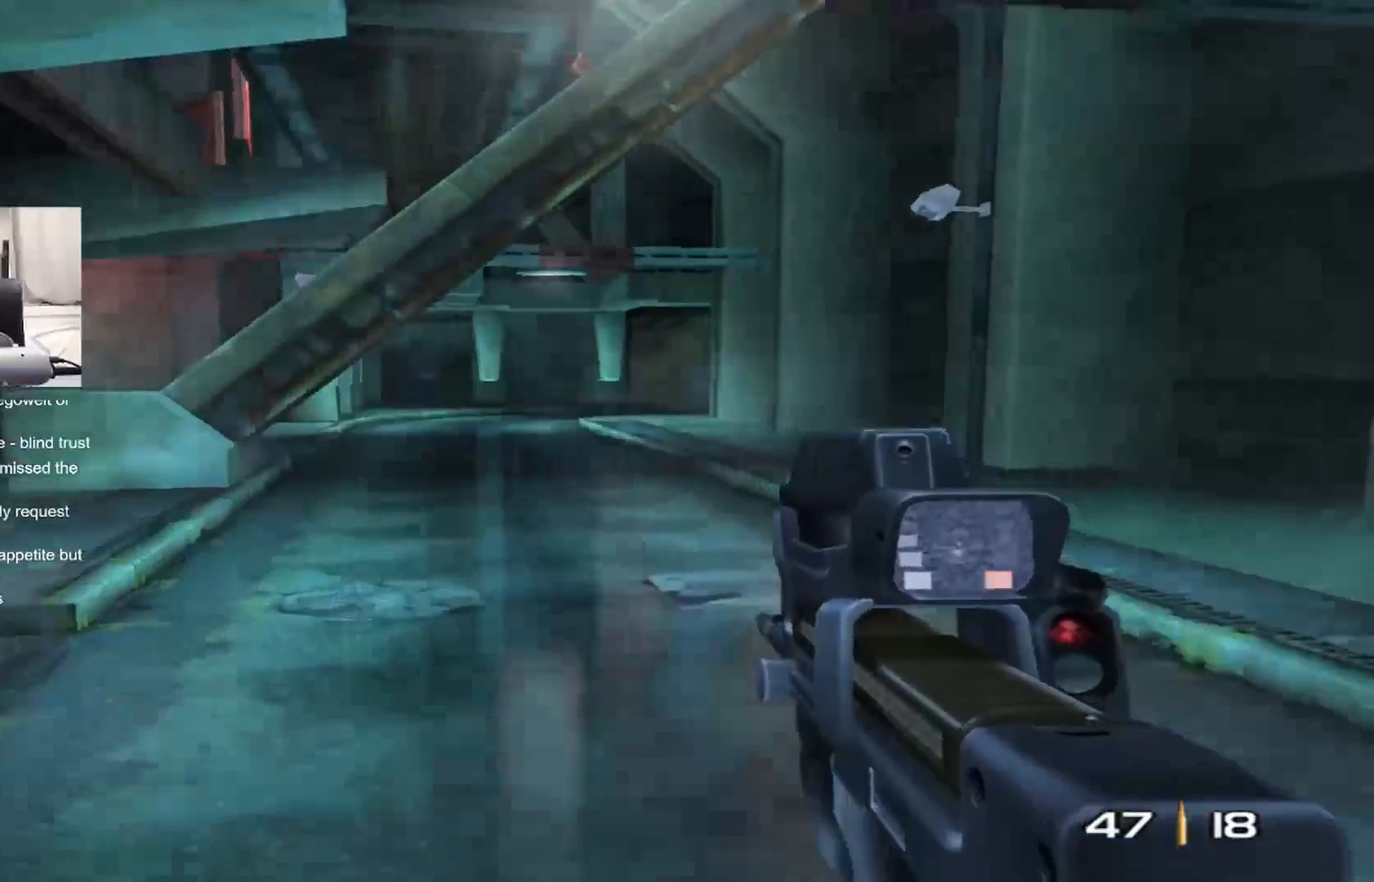
{"buttons": [], "left_stick": "up", "right_stick": "center", "events": []}
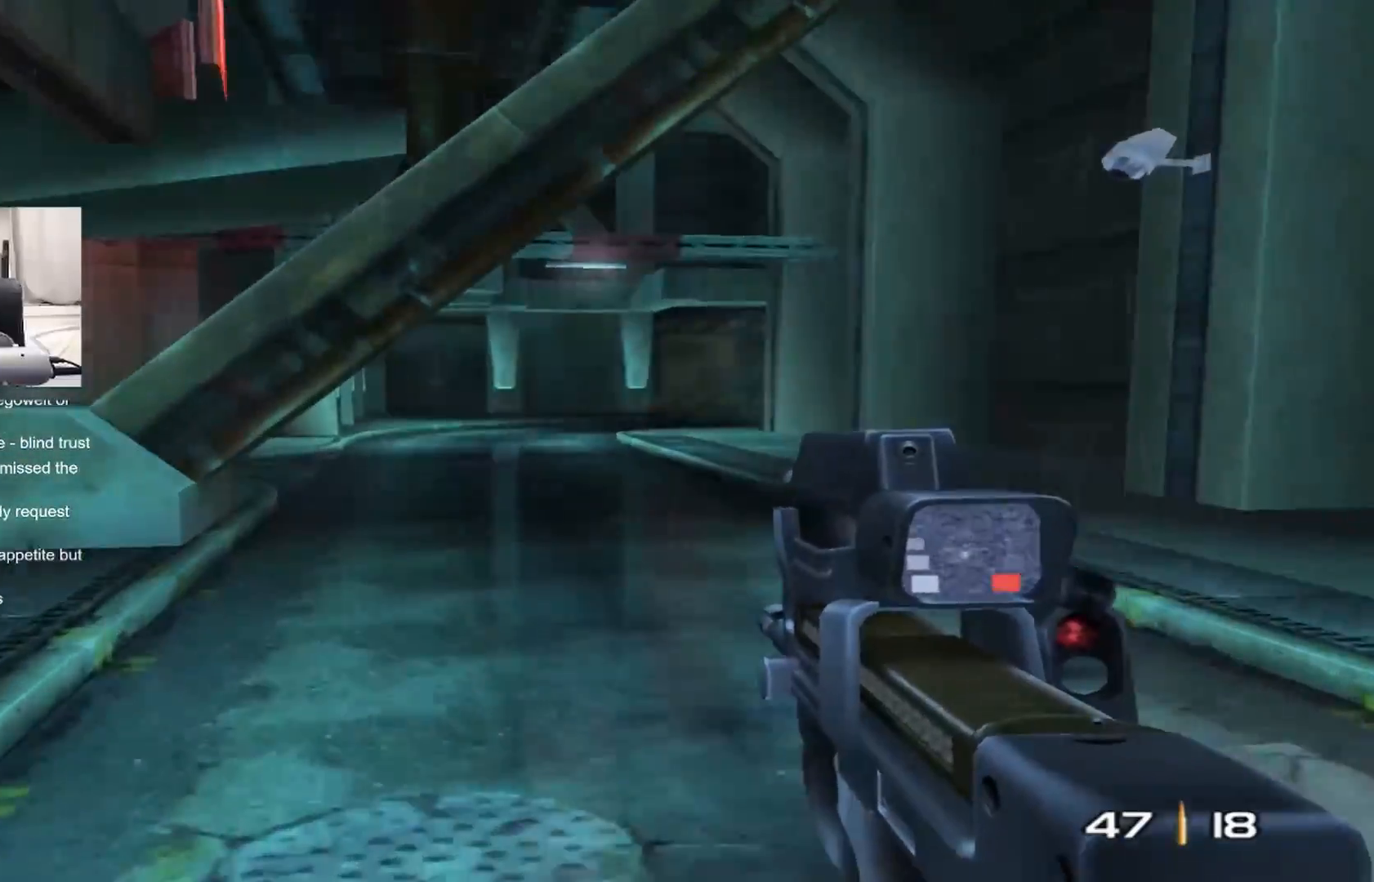
{"buttons": [], "left_stick": "up", "right_stick": "up-right", "events": [[150, "right_stick", "up-right"], [267, "right_stick", "center"], [400, "right_stick", "up-right"]]}
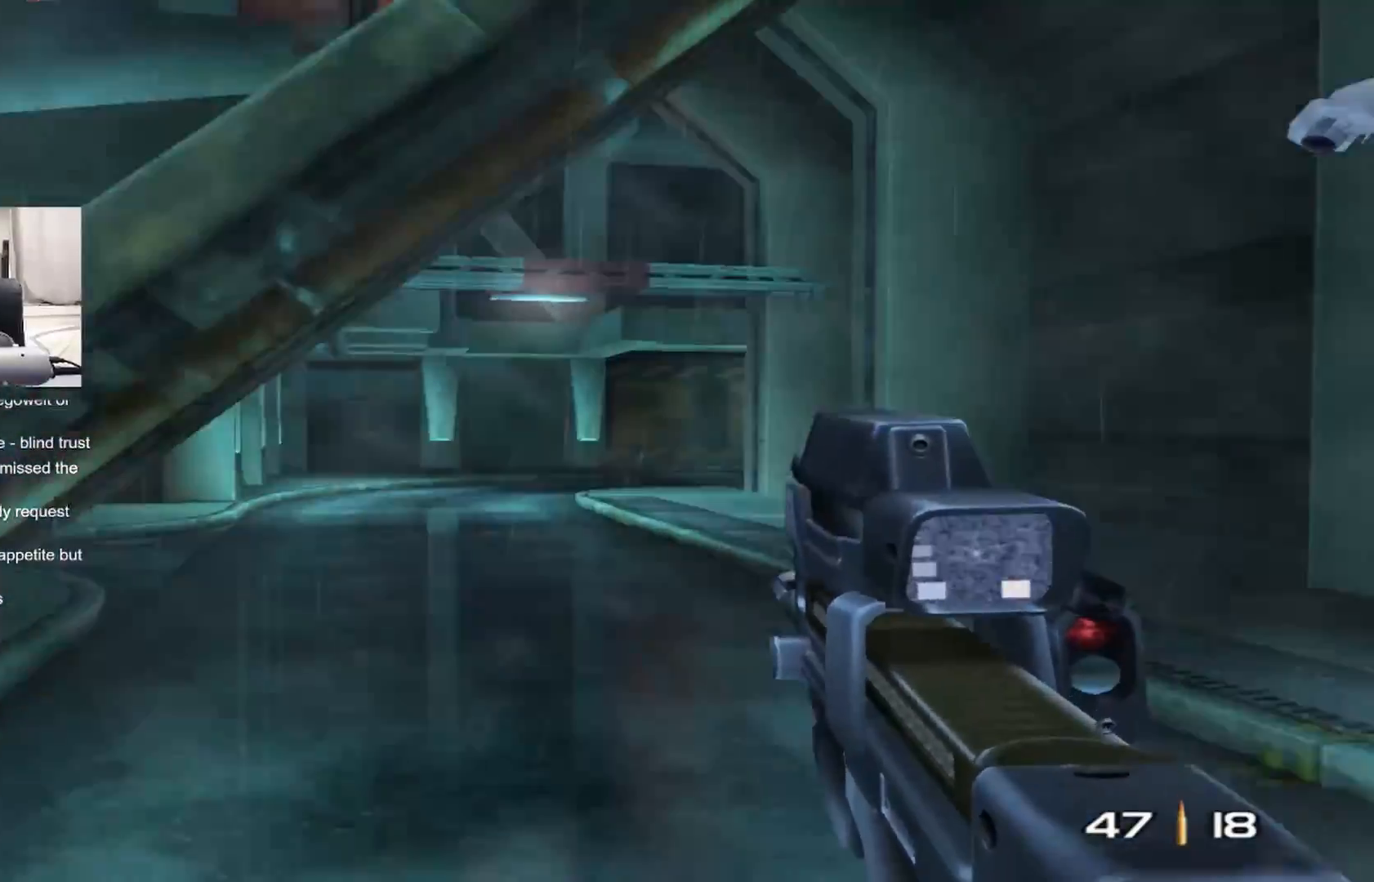
{"buttons": [], "left_stick": "up", "right_stick": "right", "events": [[17, "right_stick", "center"], [433, "right_stick", "right"]]}
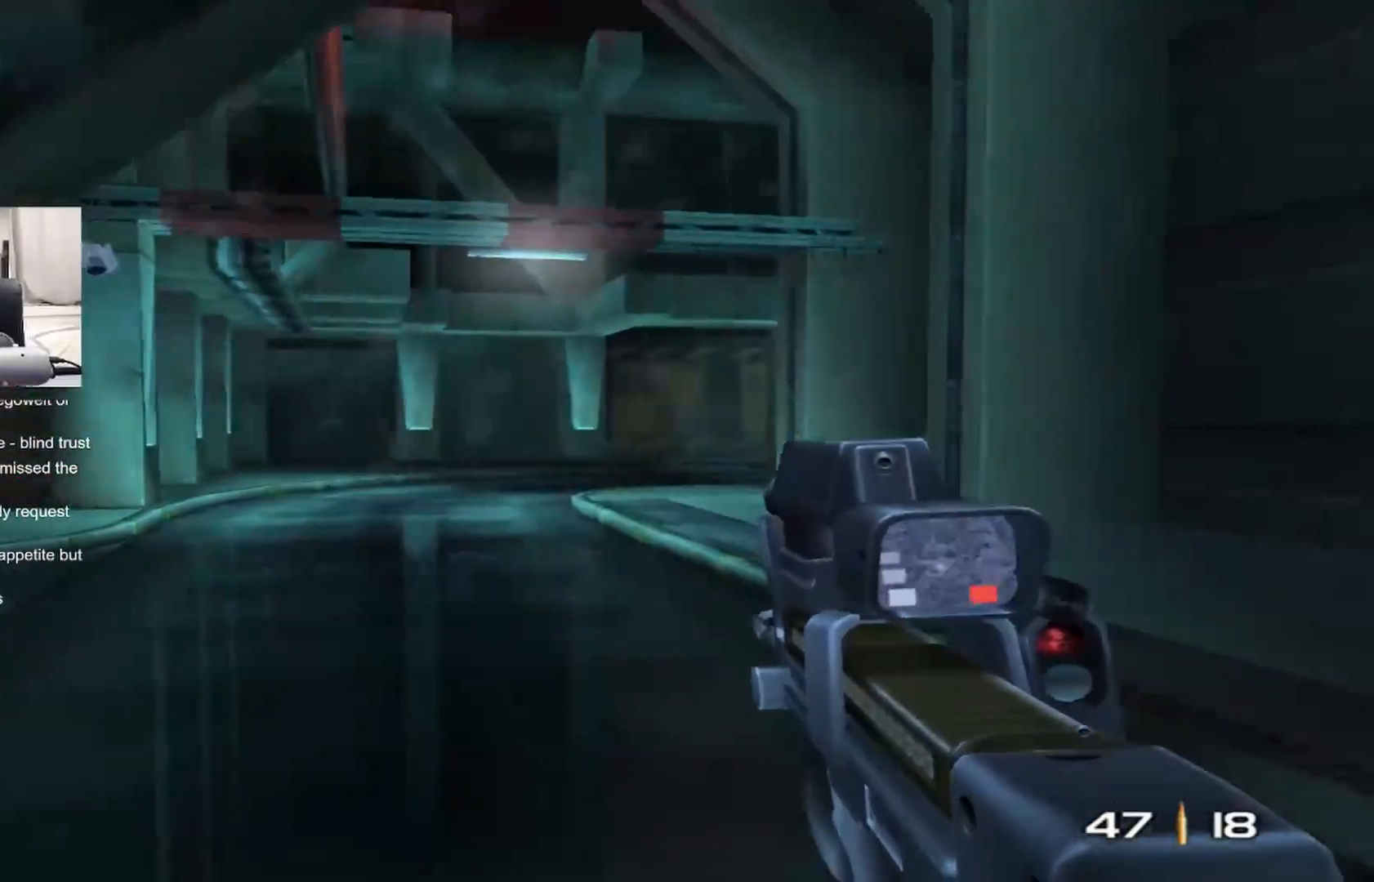
{"buttons": [], "left_stick": "up", "right_stick": "center", "events": [[17, "right_stick", "center"], [333, "right_stick", "down-right"], [467, "right_stick", "center"]]}
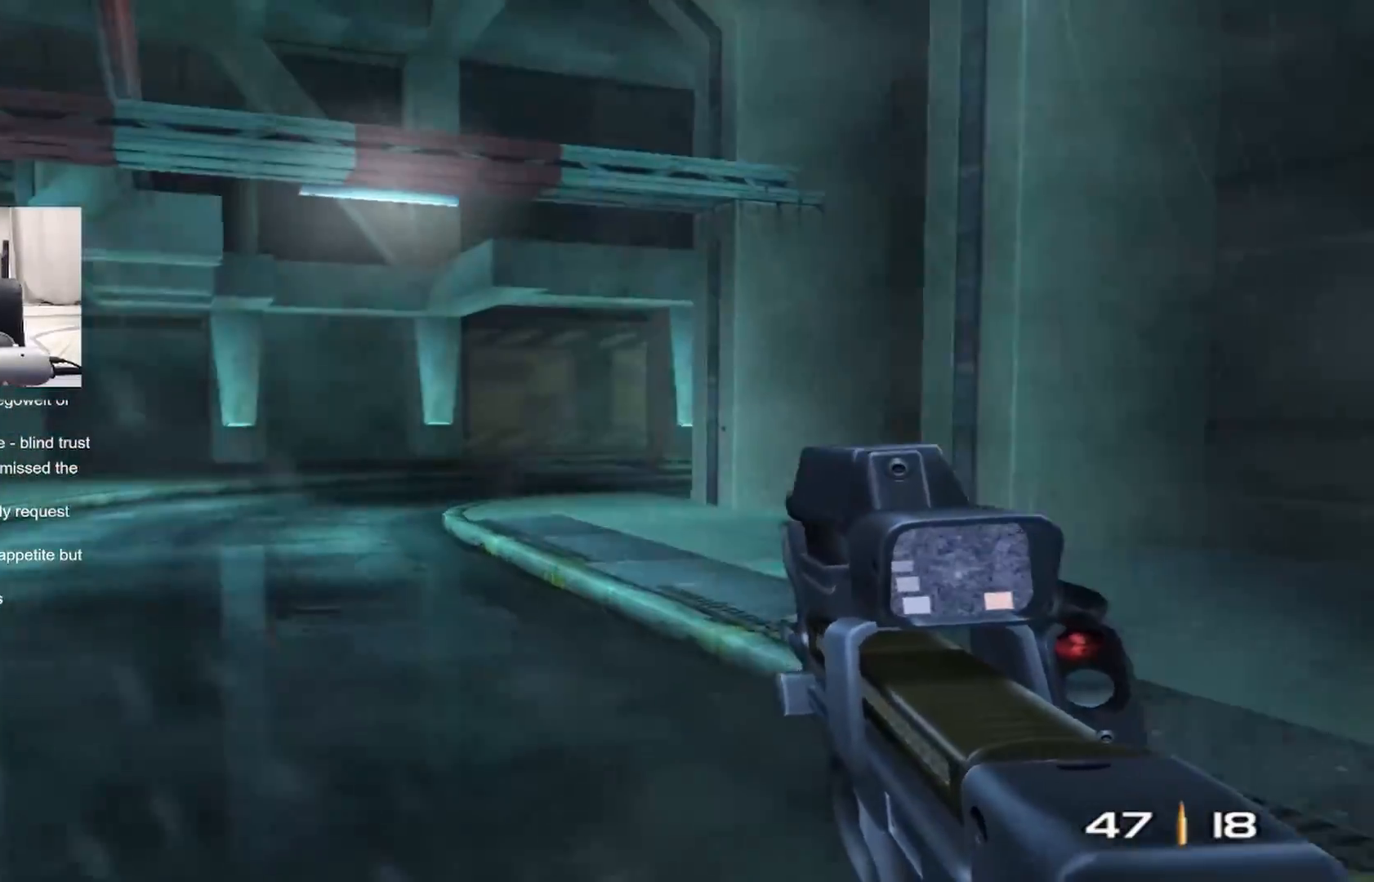
{"buttons": [], "left_stick": "up", "right_stick": "center", "events": [[267, "right_stick", "right"], [383, "right_stick", "center"]]}
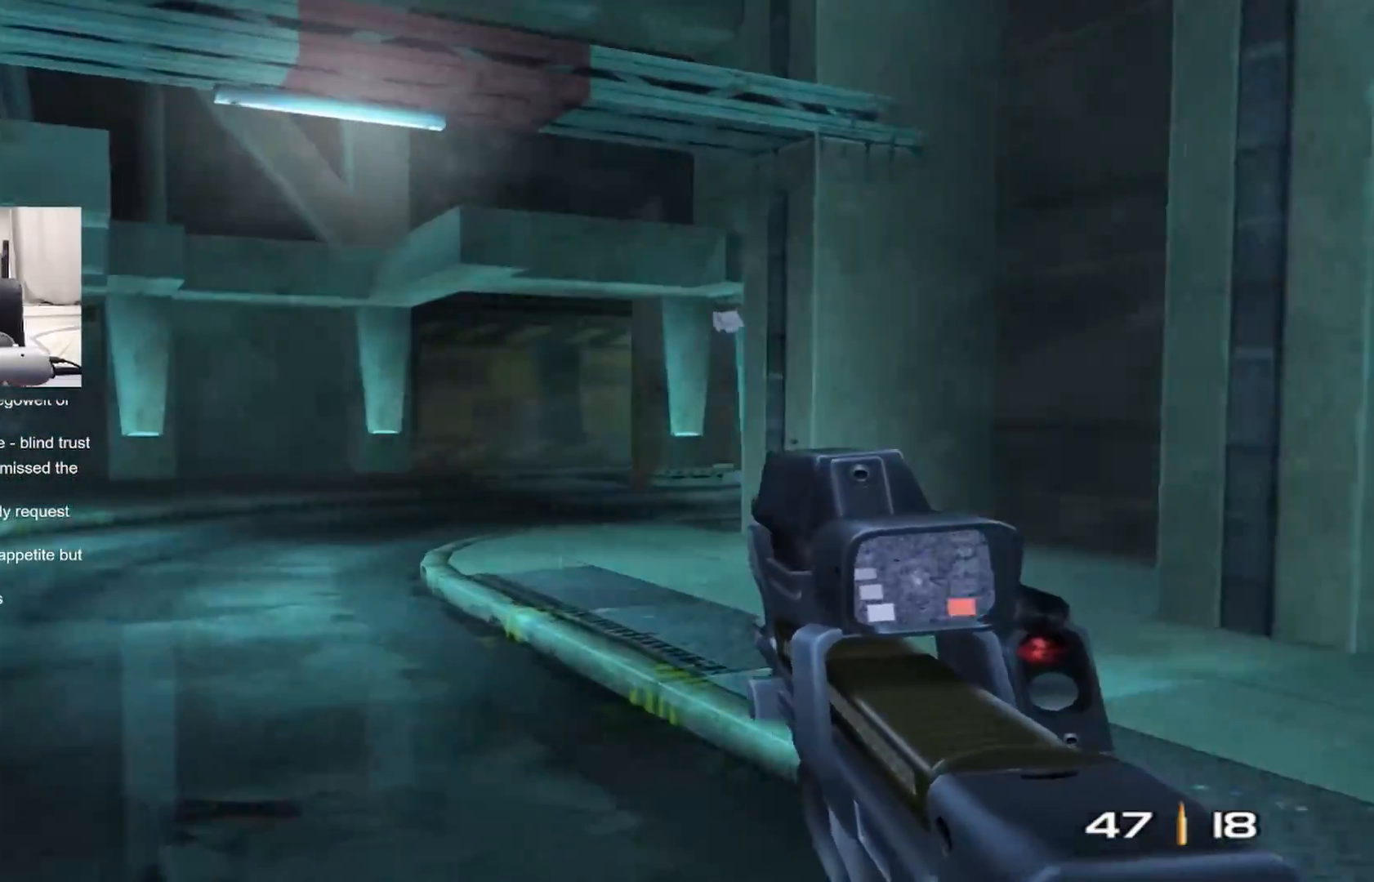
{"buttons": [], "left_stick": "up", "right_stick": "right", "events": [[133, "right_stick", "down-right"], [250, "right_stick", "center"], [500, "right_stick", "right"]]}
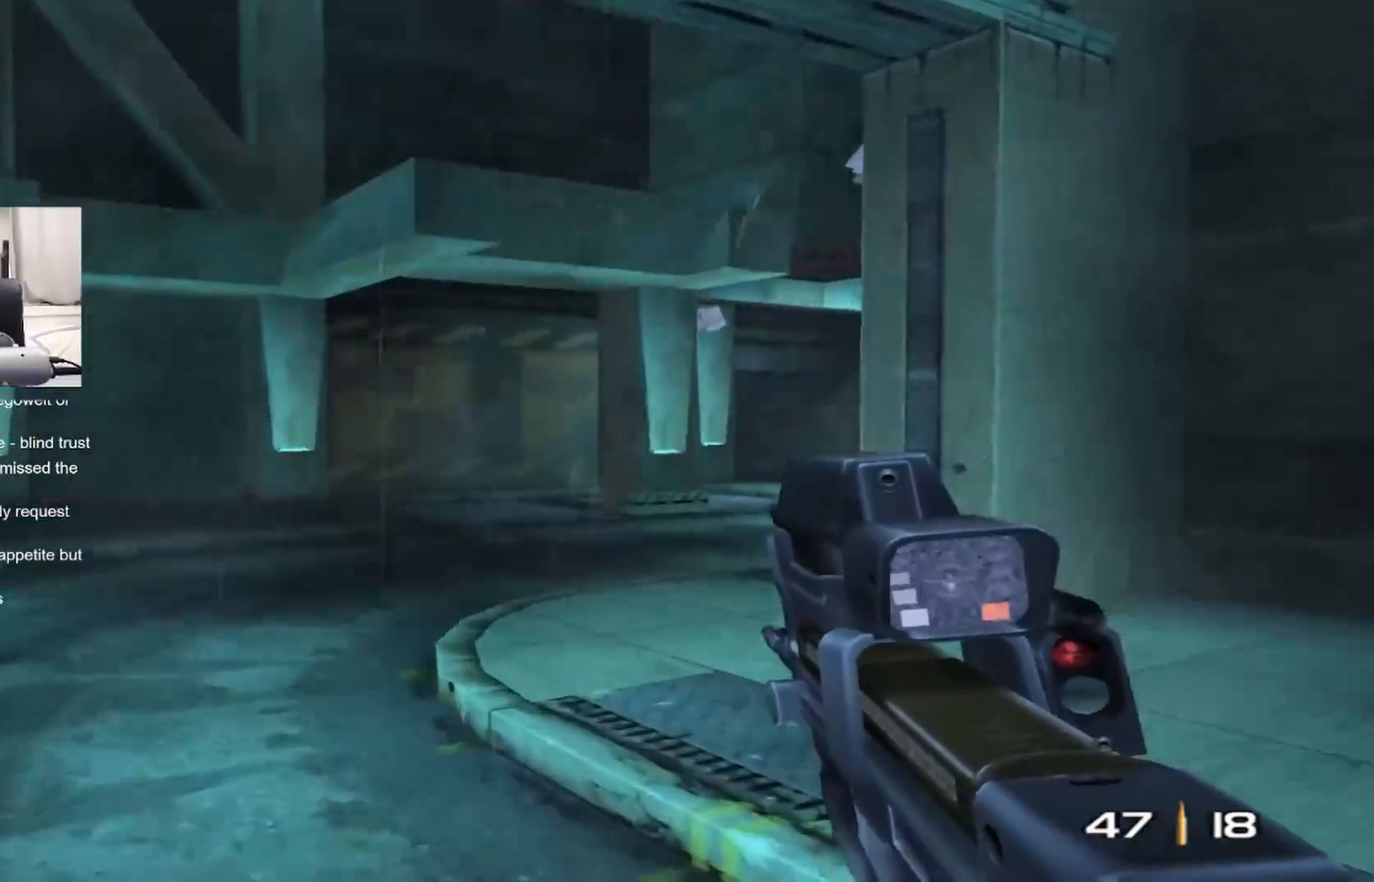
{"buttons": [], "left_stick": "up-left", "right_stick": "right", "events": [[17, "right_stick", "down-right"], [133, "right_stick", "center"], [383, "left_stick", "up-left"], [450, "right_stick", "right"]]}
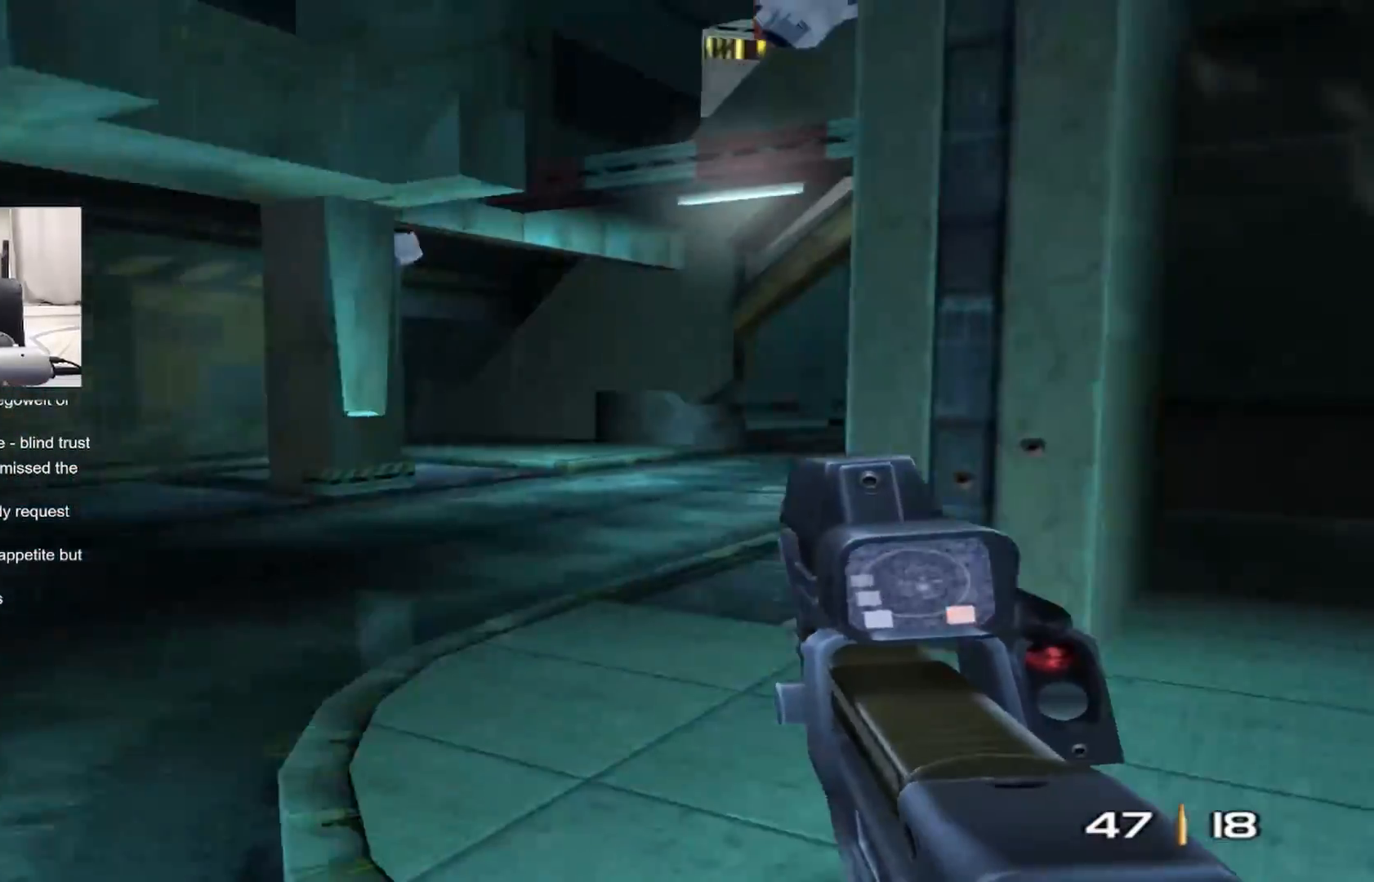
{"buttons": [], "left_stick": "up-left", "right_stick": "center", "events": [[117, "right_stick", "center"], [333, "right_stick", "up-right"], [467, "right_stick", "center"]]}
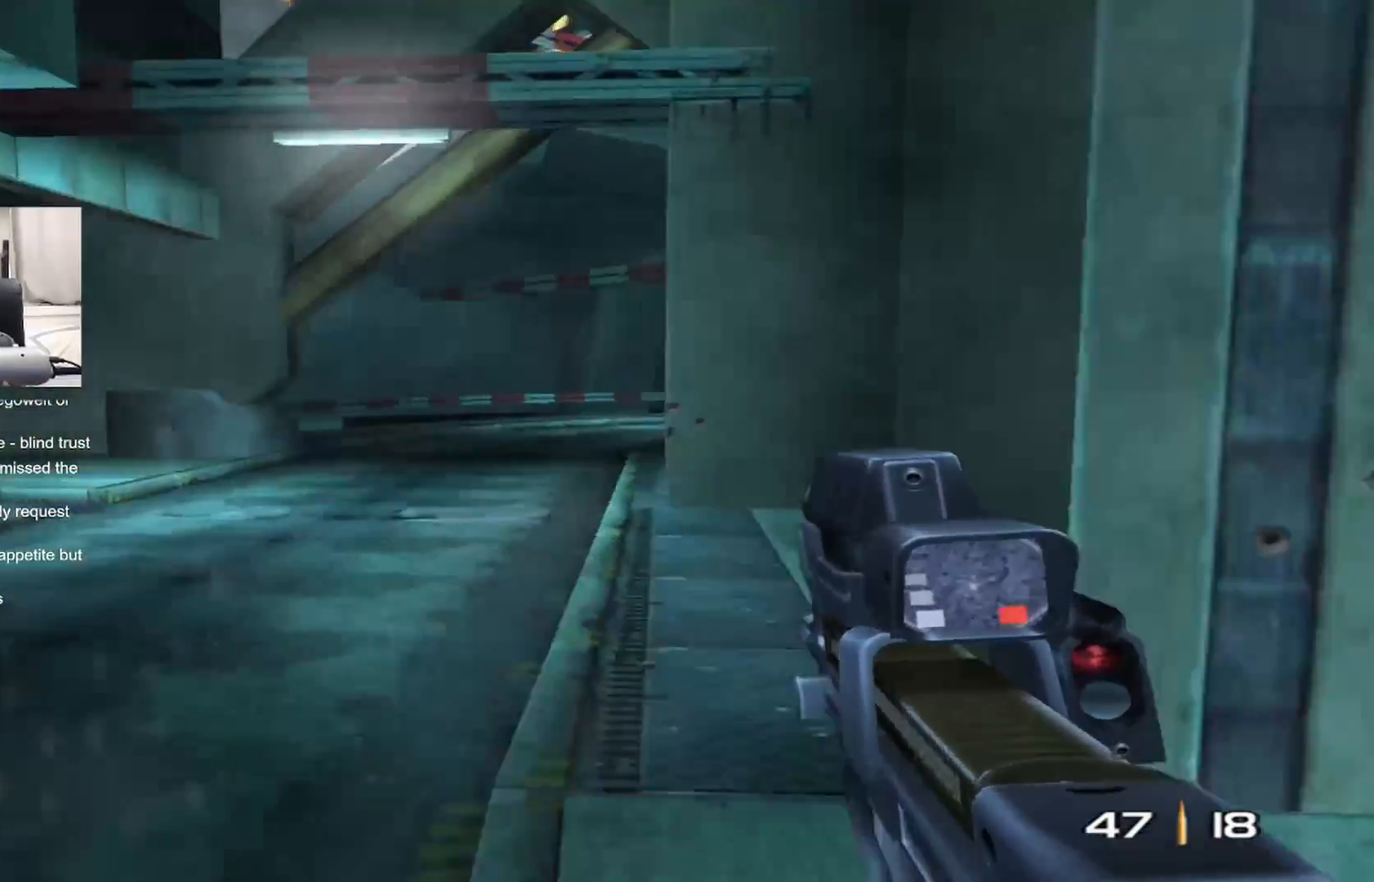
{"buttons": [], "left_stick": "up-left", "right_stick": "center", "events": [[133, "right_stick", "up-right"], [283, "right_stick", "center"]]}
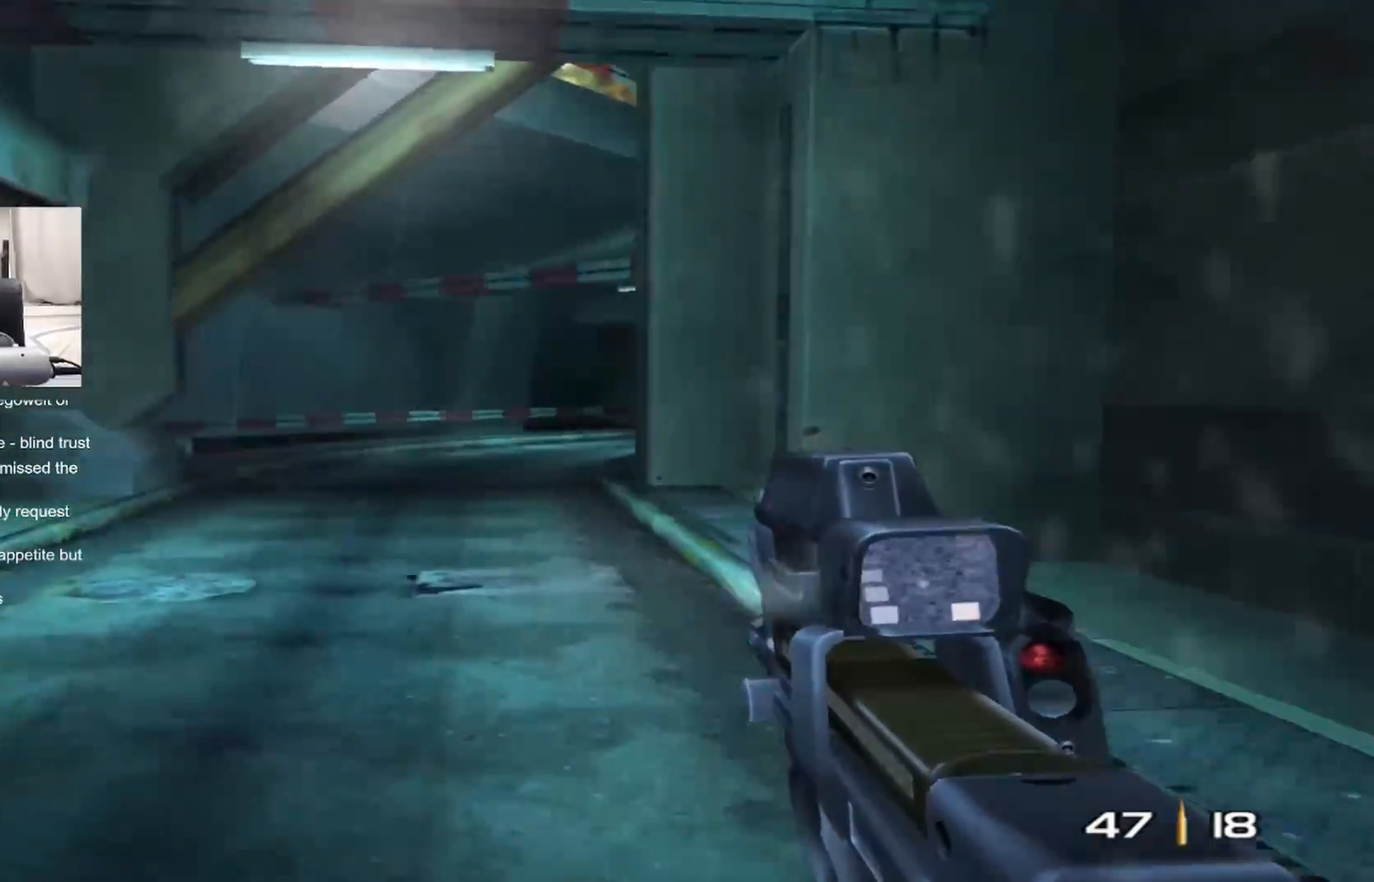
{"buttons": [], "left_stick": "up-left", "right_stick": "center", "events": [[50, "right_stick", "up-right"], [167, "right_stick", "center"], [333, "right_stick", "up-right"], [450, "right_stick", "center"]]}
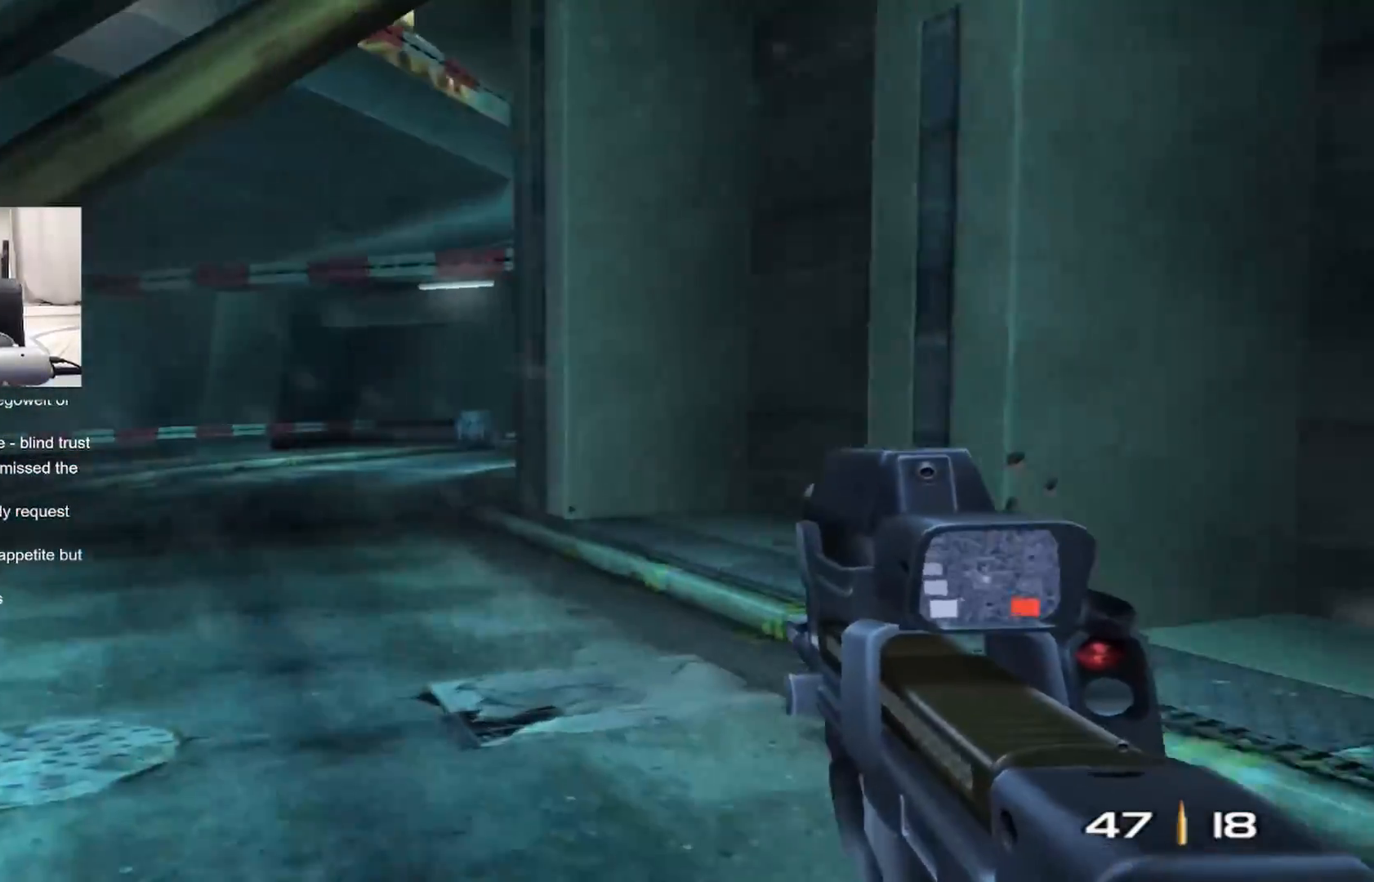
{"buttons": [], "left_stick": "up-left", "right_stick": "center", "events": [[183, "right_stick", "right"], [283, "right_stick", "center"], [383, "right_stick", "right"], [483, "right_stick", "center"]]}
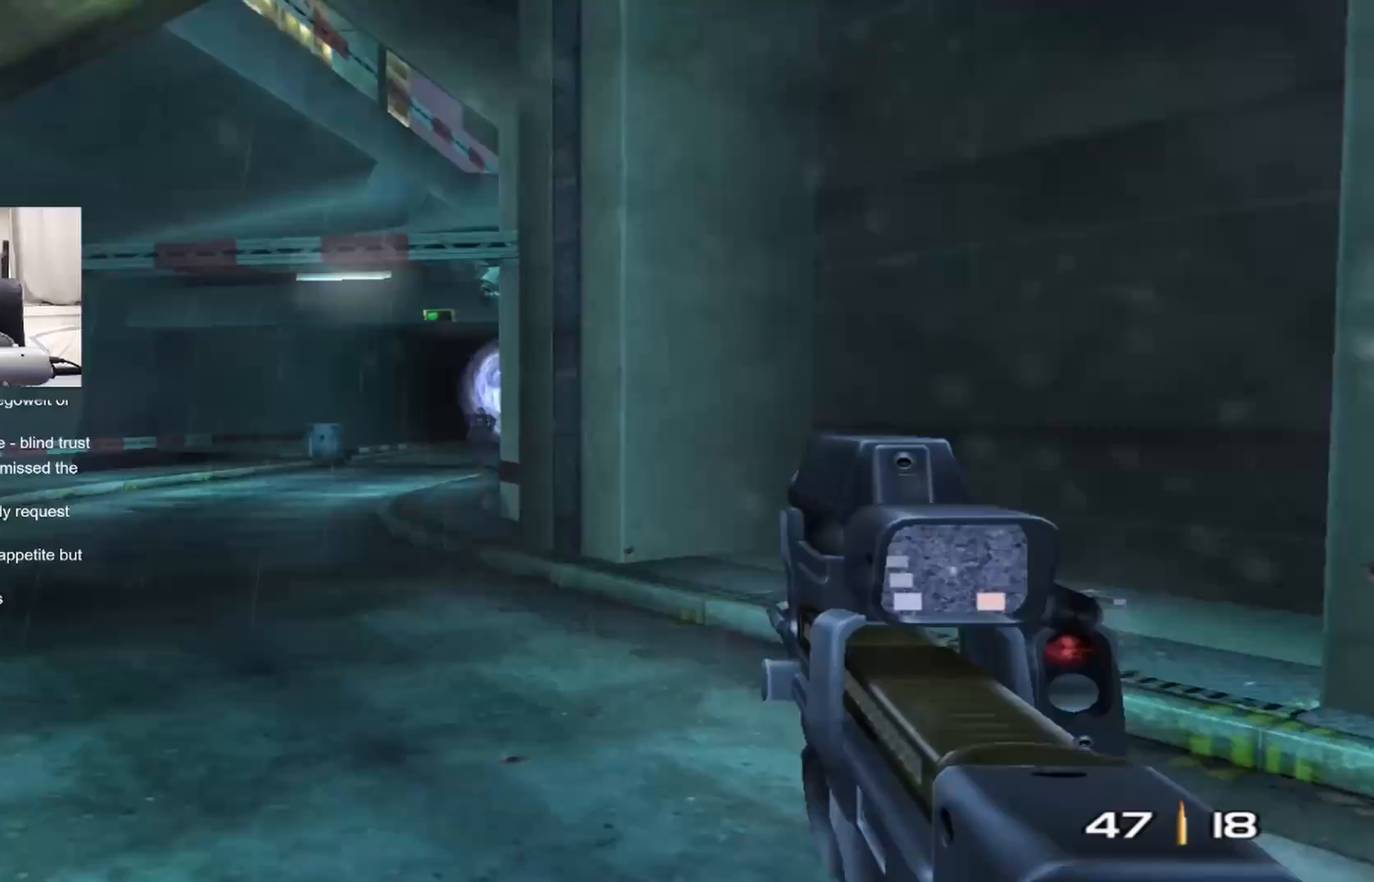
{"buttons": ["L2"], "left_stick": "up-left", "right_stick": "center", "events": [[133, "L2", "down"], [217, "right_stick", "right"], [300, "right_stick", "center"]]}
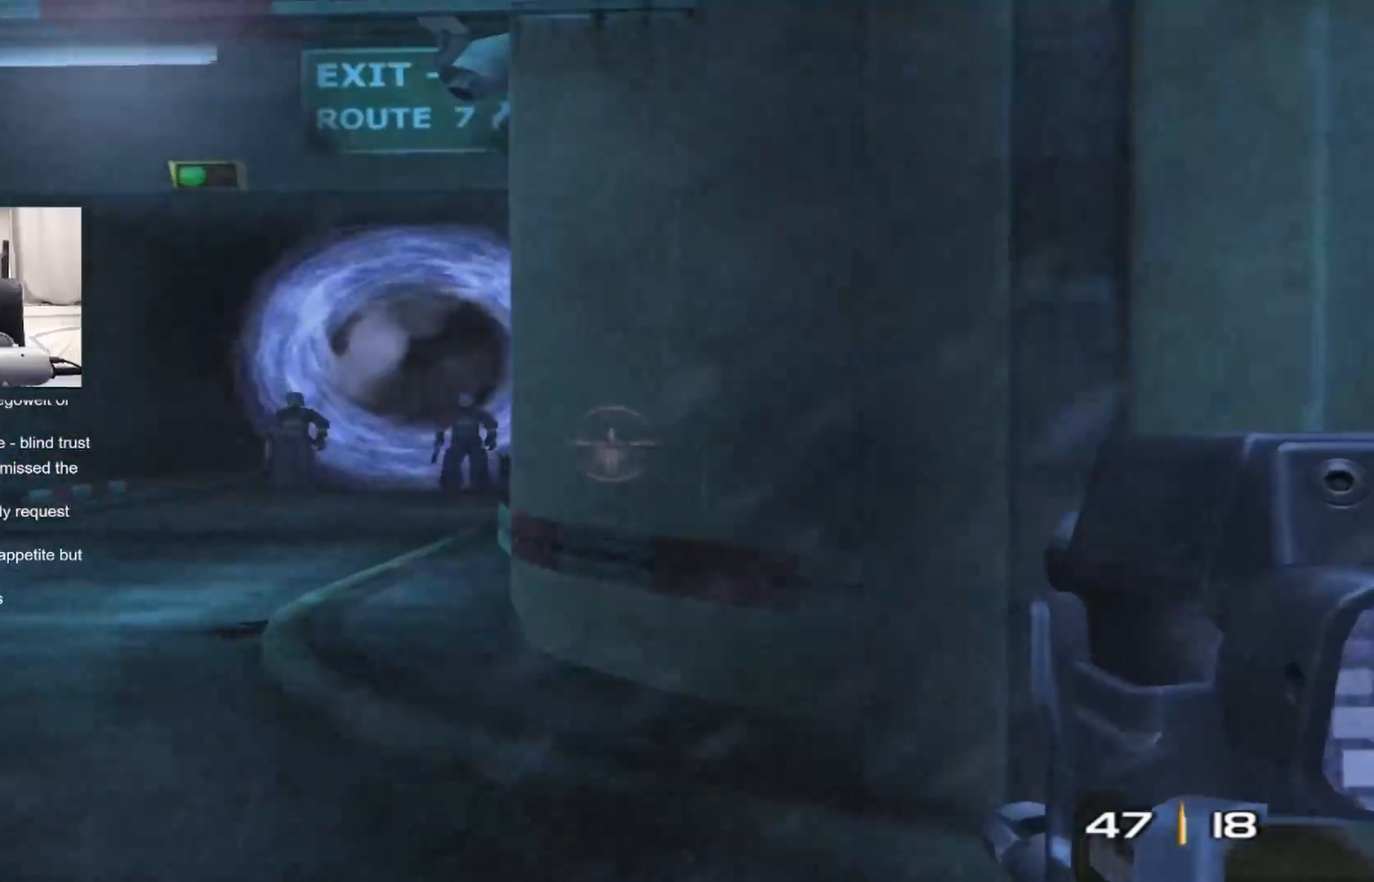
{"buttons": ["L2", "R2"], "left_stick": "up", "right_stick": "center", "events": [[417, "R2", "down"], [417, "left_stick", "up"]]}
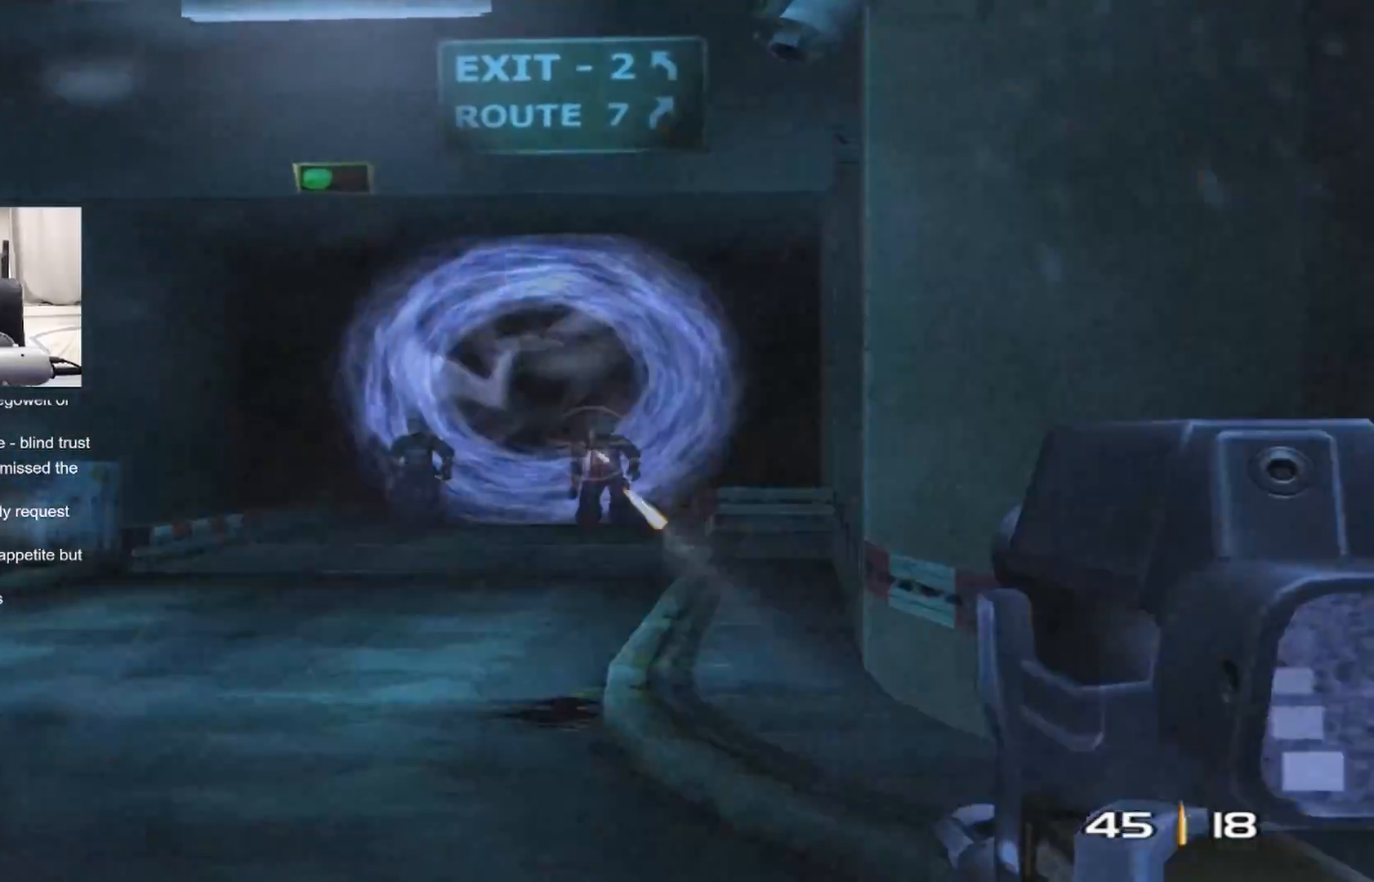
{"buttons": ["R2"], "left_stick": "up-left", "right_stick": "center", "events": [[367, "left_stick", "up-left"], [483, "L2", "up"]]}
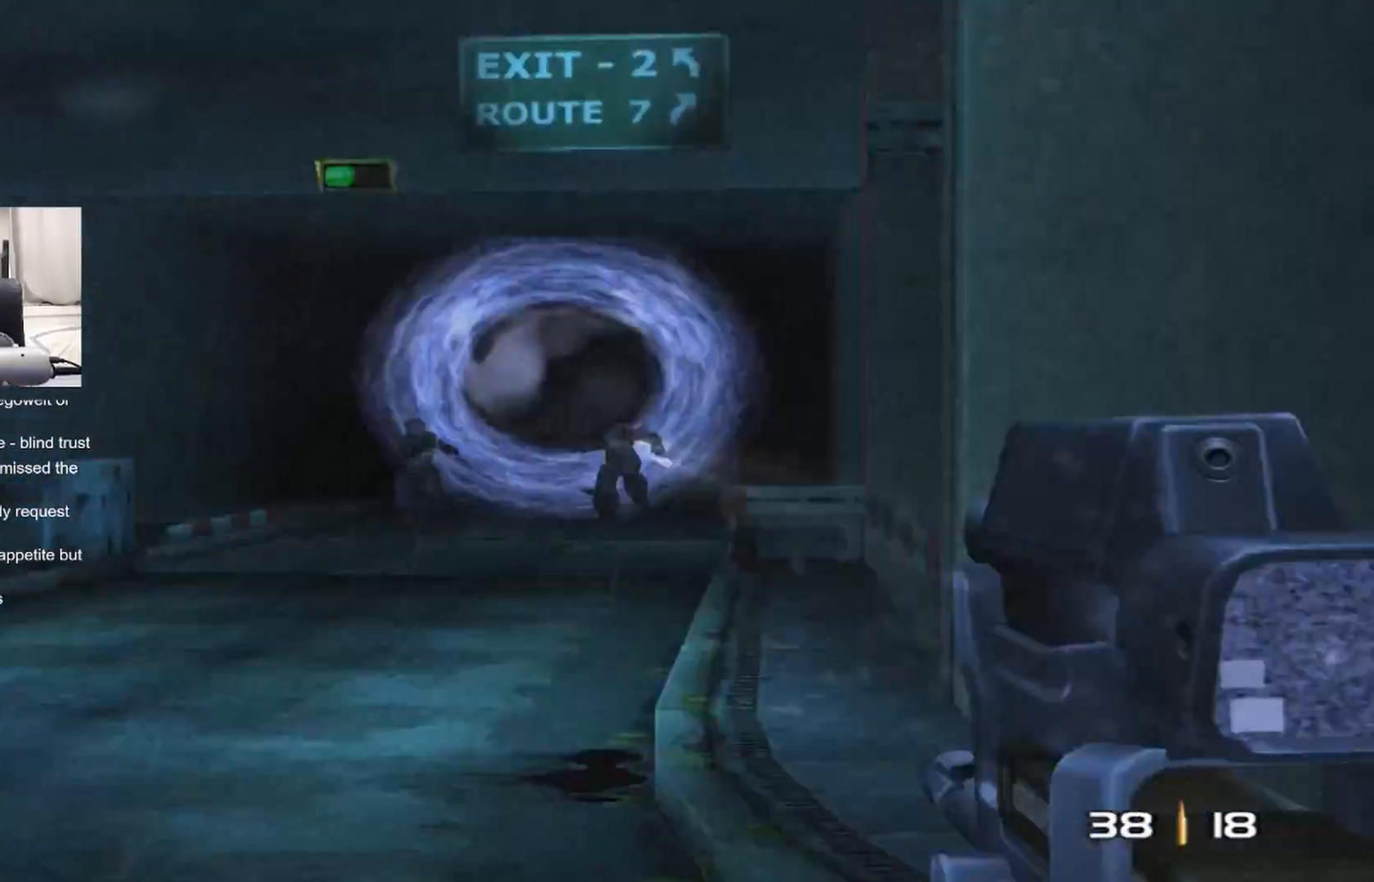
{"buttons": ["R2"], "left_stick": "up-left", "right_stick": "up-right", "events": [[233, "right_stick", "up-right"], [317, "right_stick", "center"], [417, "right_stick", "up-right"]]}
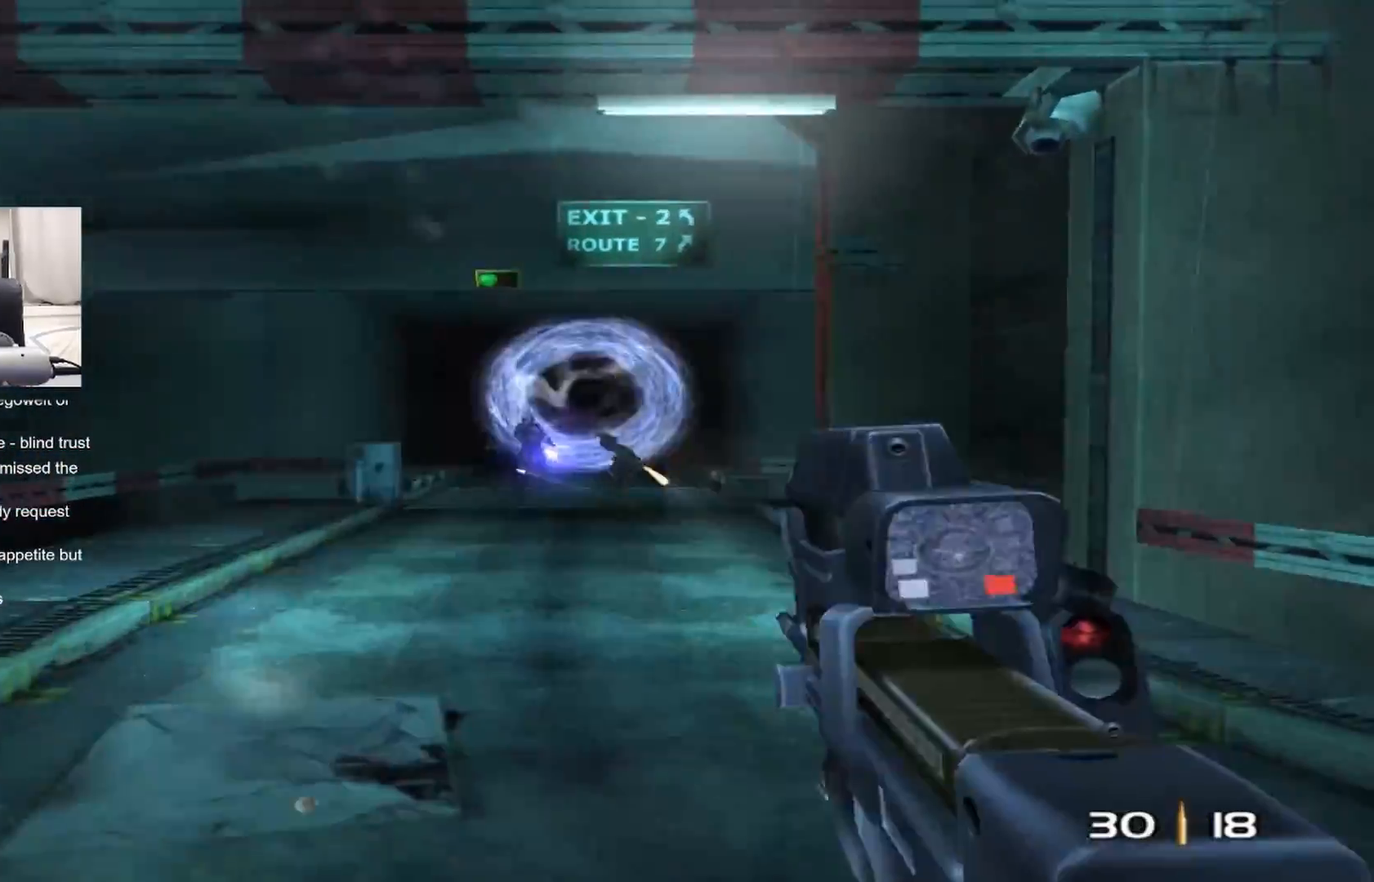
{"buttons": [], "left_stick": "up-left", "right_stick": "center", "events": [[33, "right_stick", "center"], [433, "R2", "up"]]}
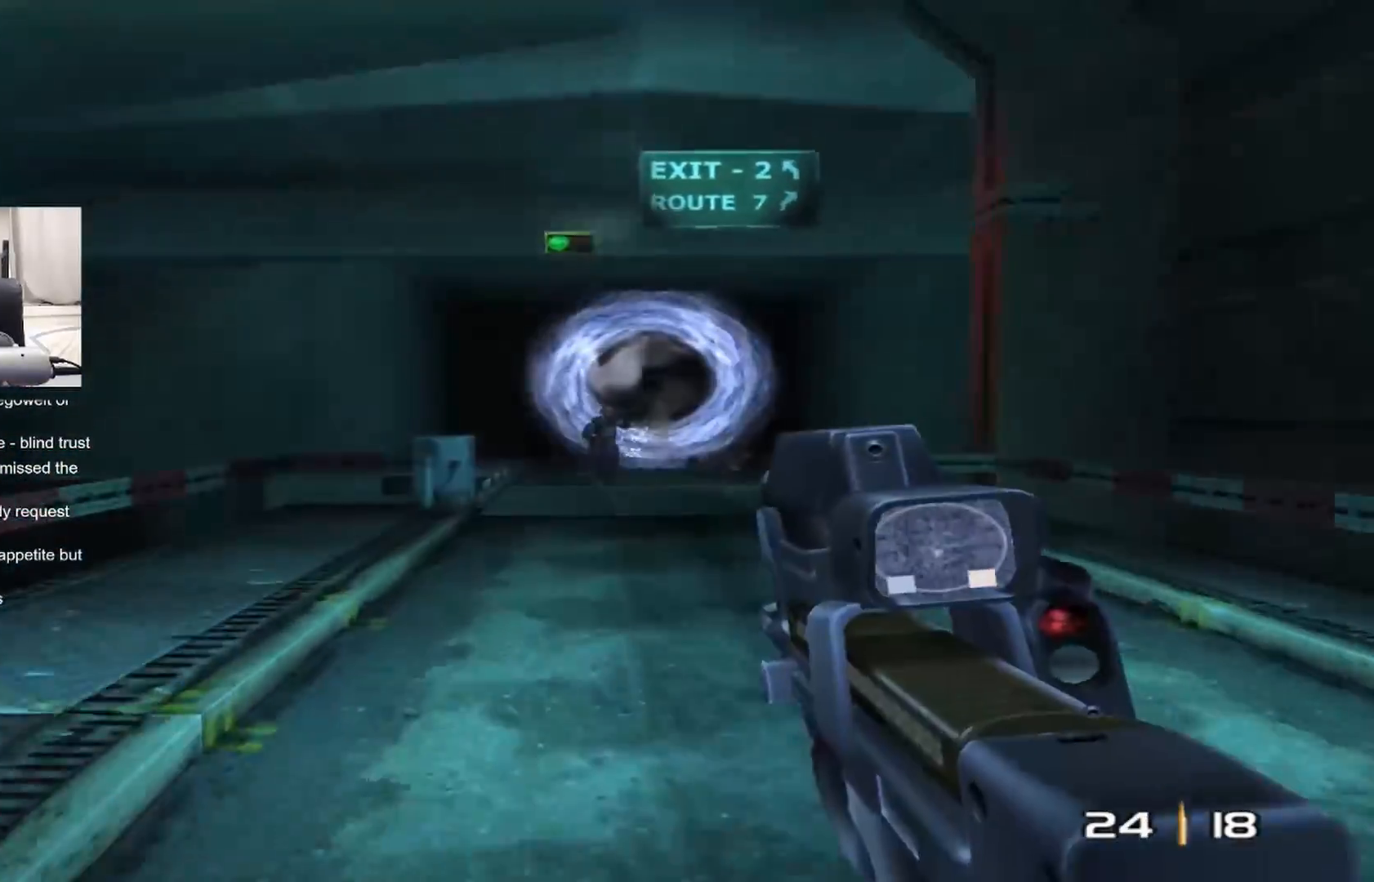
{"buttons": [], "left_stick": "up-left", "right_stick": "center", "events": [[133, "TRIANGLE", "down"], [183, "TRIANGLE", "up"], [333, "right_stick", "right"], [467, "right_stick", "center"]]}
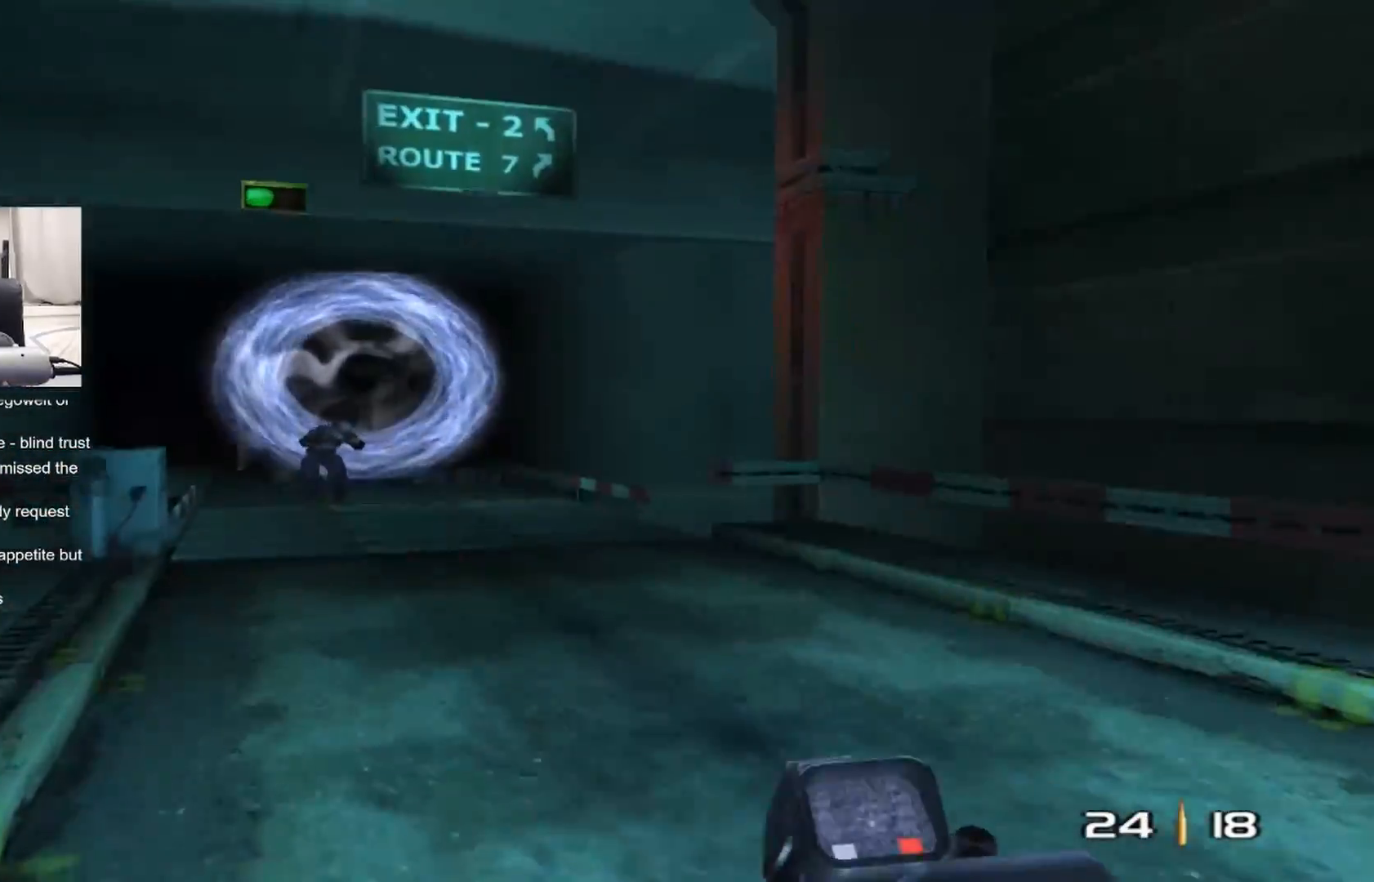
{"buttons": [], "left_stick": "up-left", "right_stick": "center", "events": []}
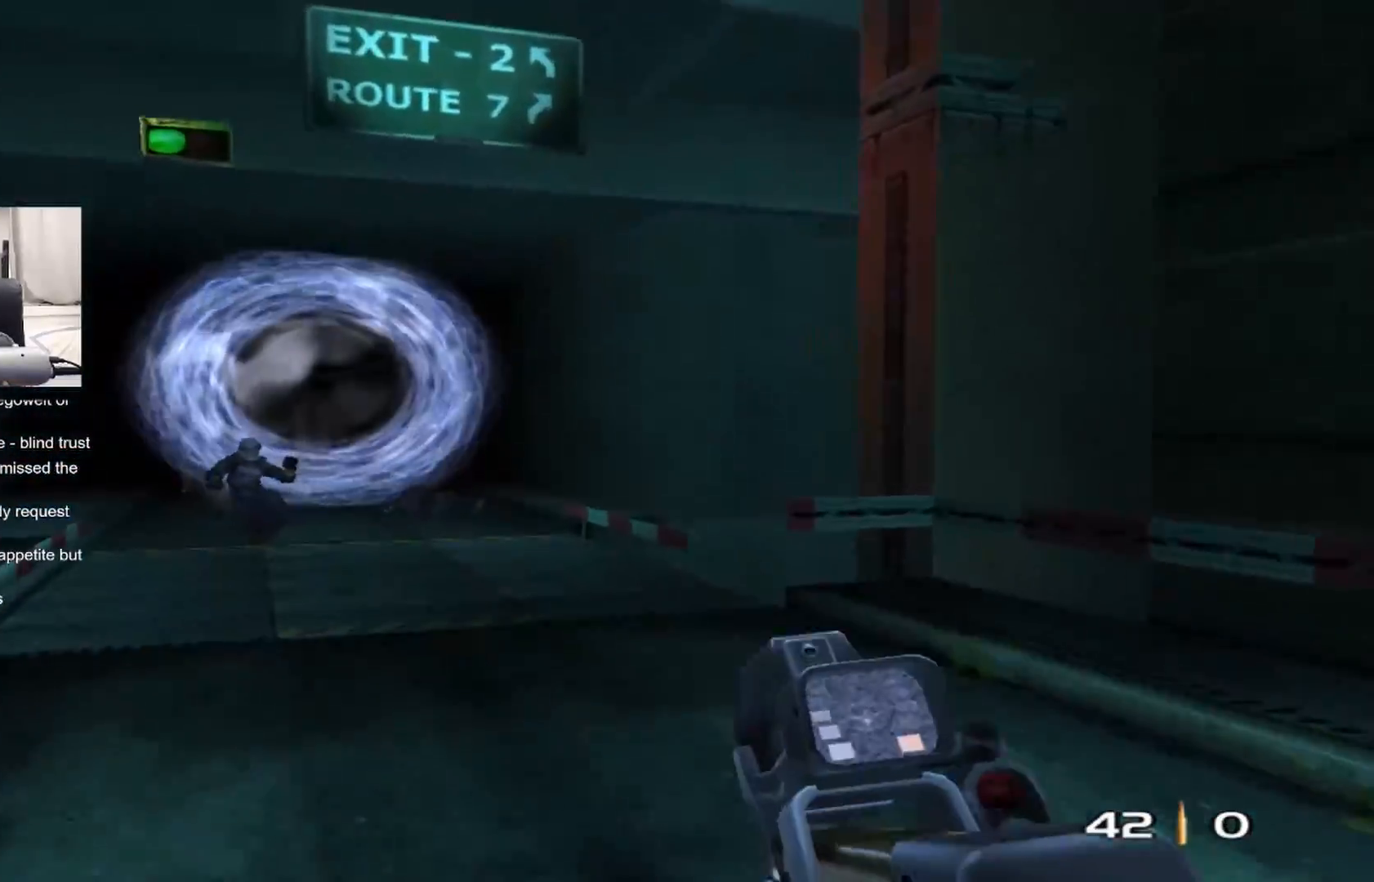
{"buttons": [], "left_stick": "up-left", "right_stick": "center", "events": []}
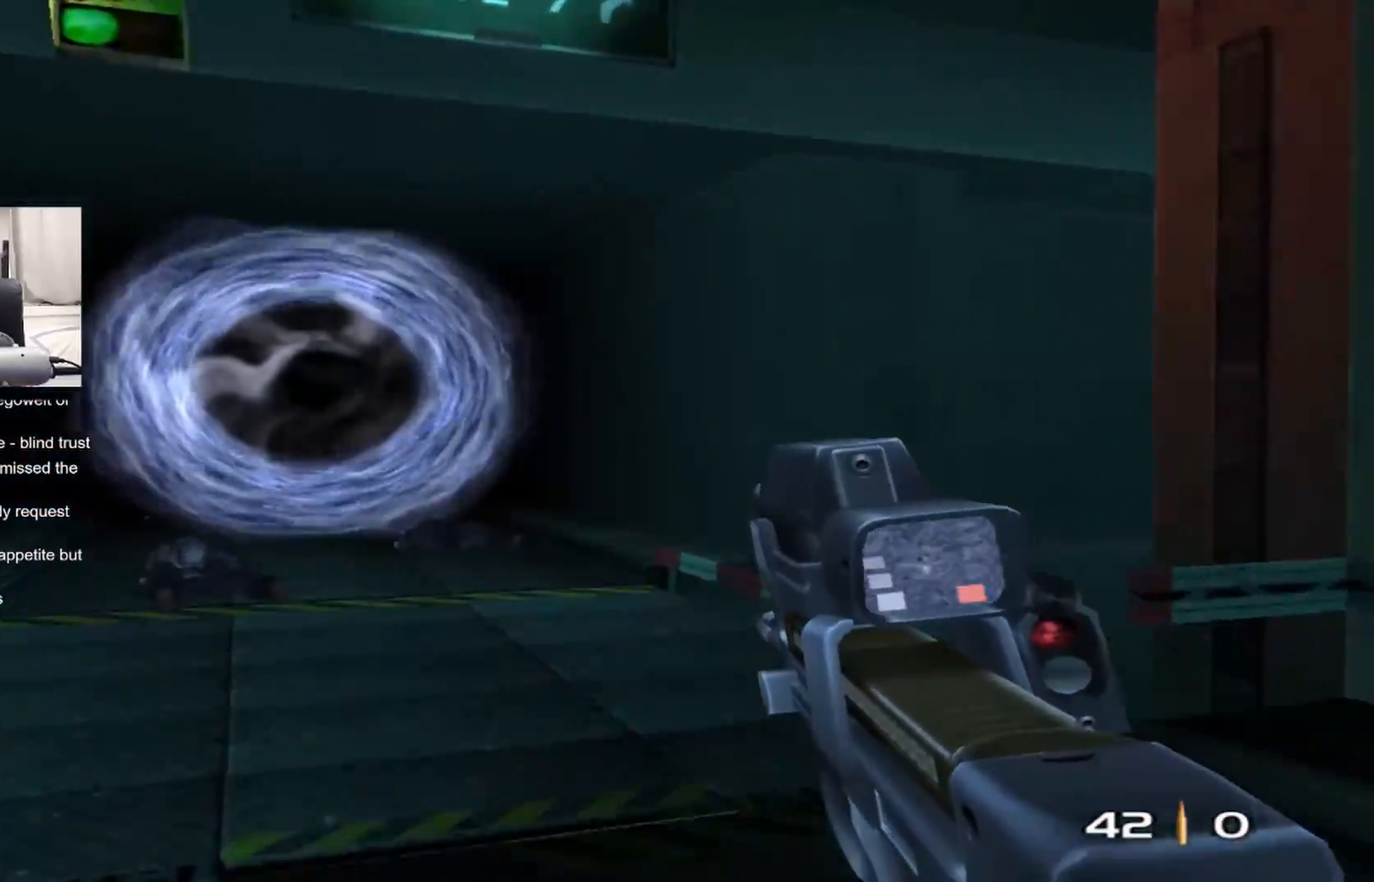
{"buttons": [], "left_stick": "up-left", "right_stick": "center", "events": []}
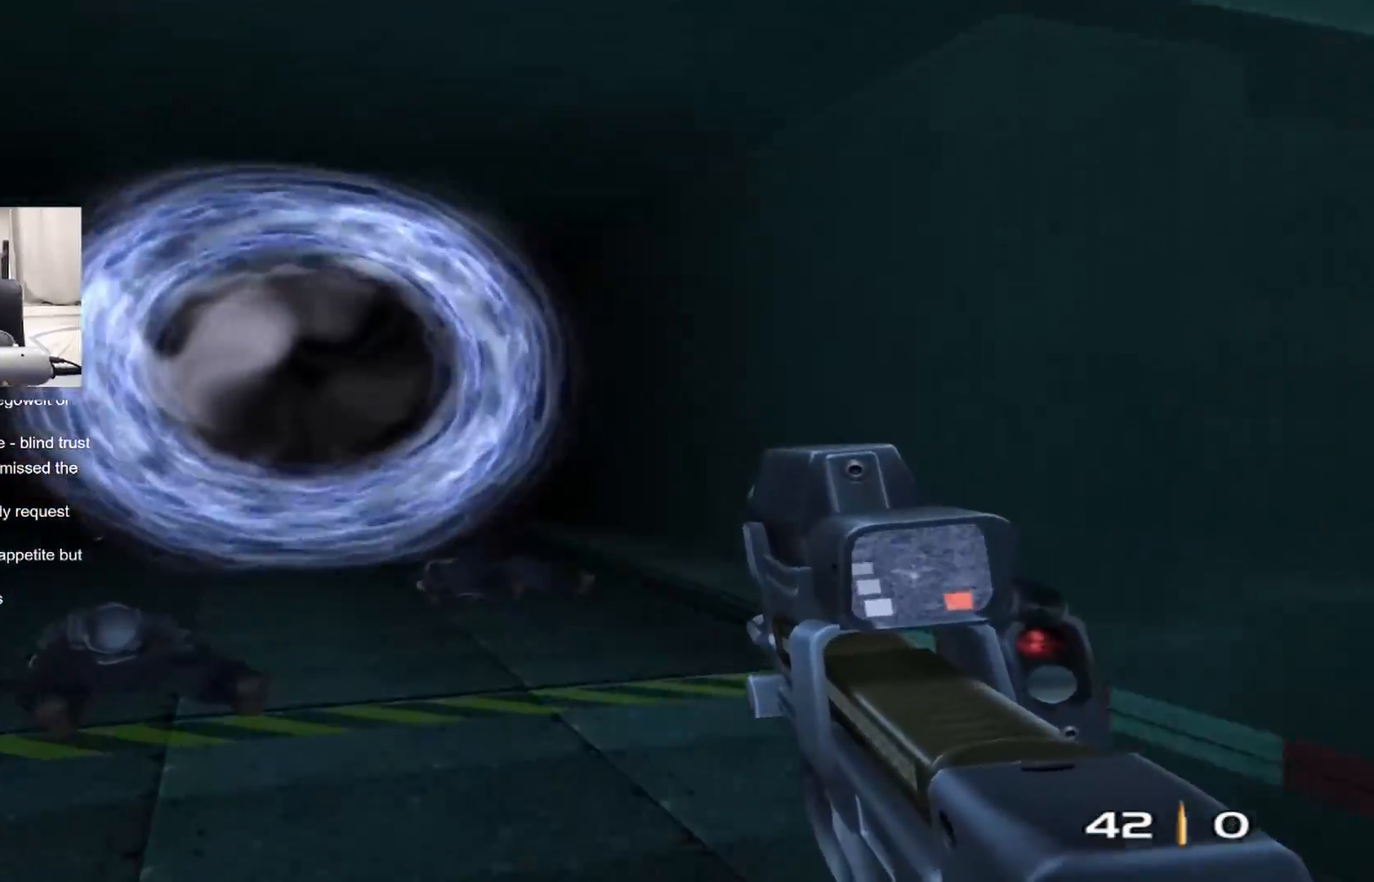
{"buttons": [], "left_stick": "up-left", "right_stick": "center", "events": []}
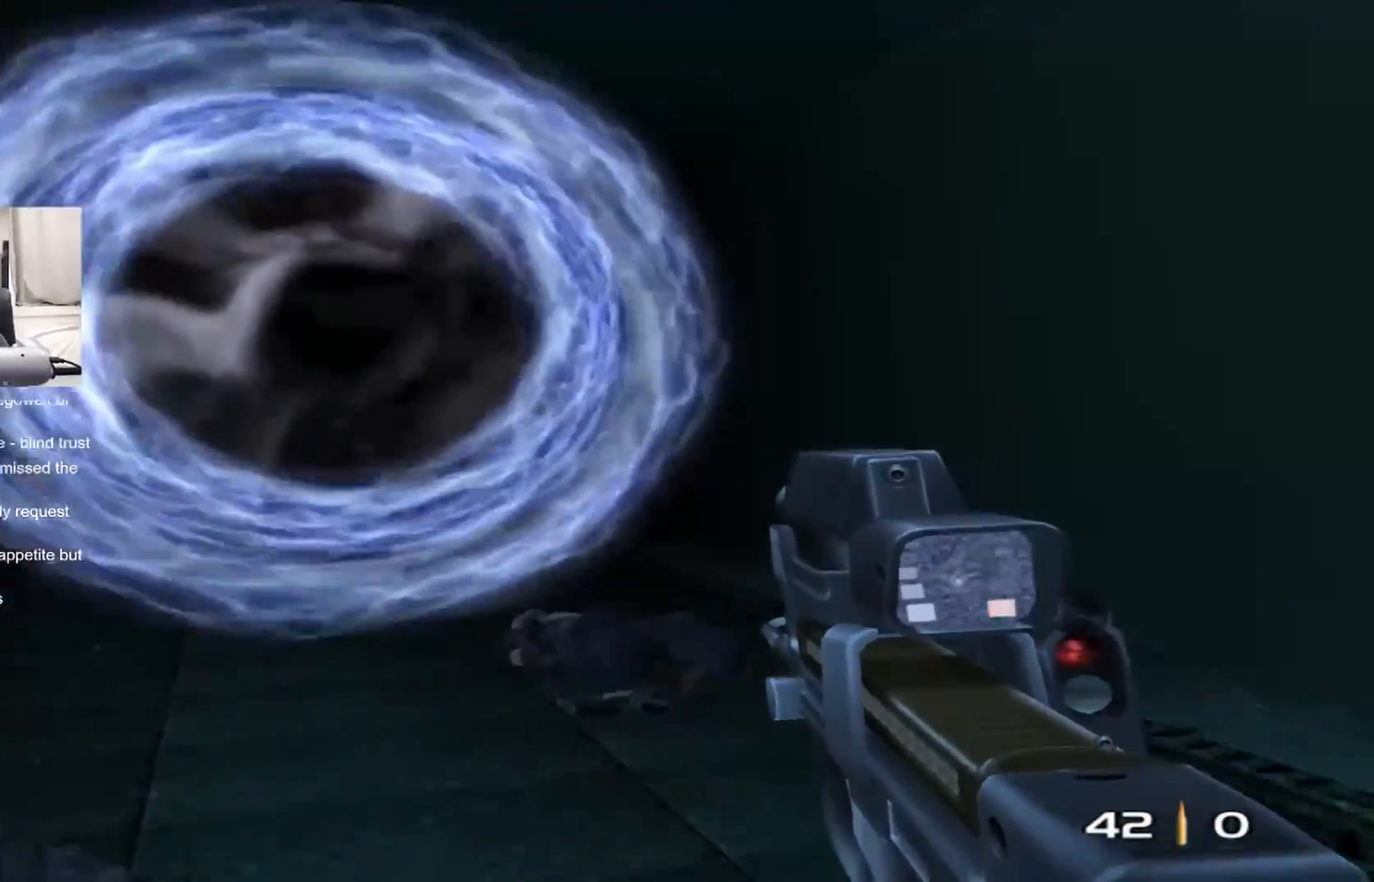
{"buttons": [], "left_stick": "up-left", "right_stick": "center", "events": []}
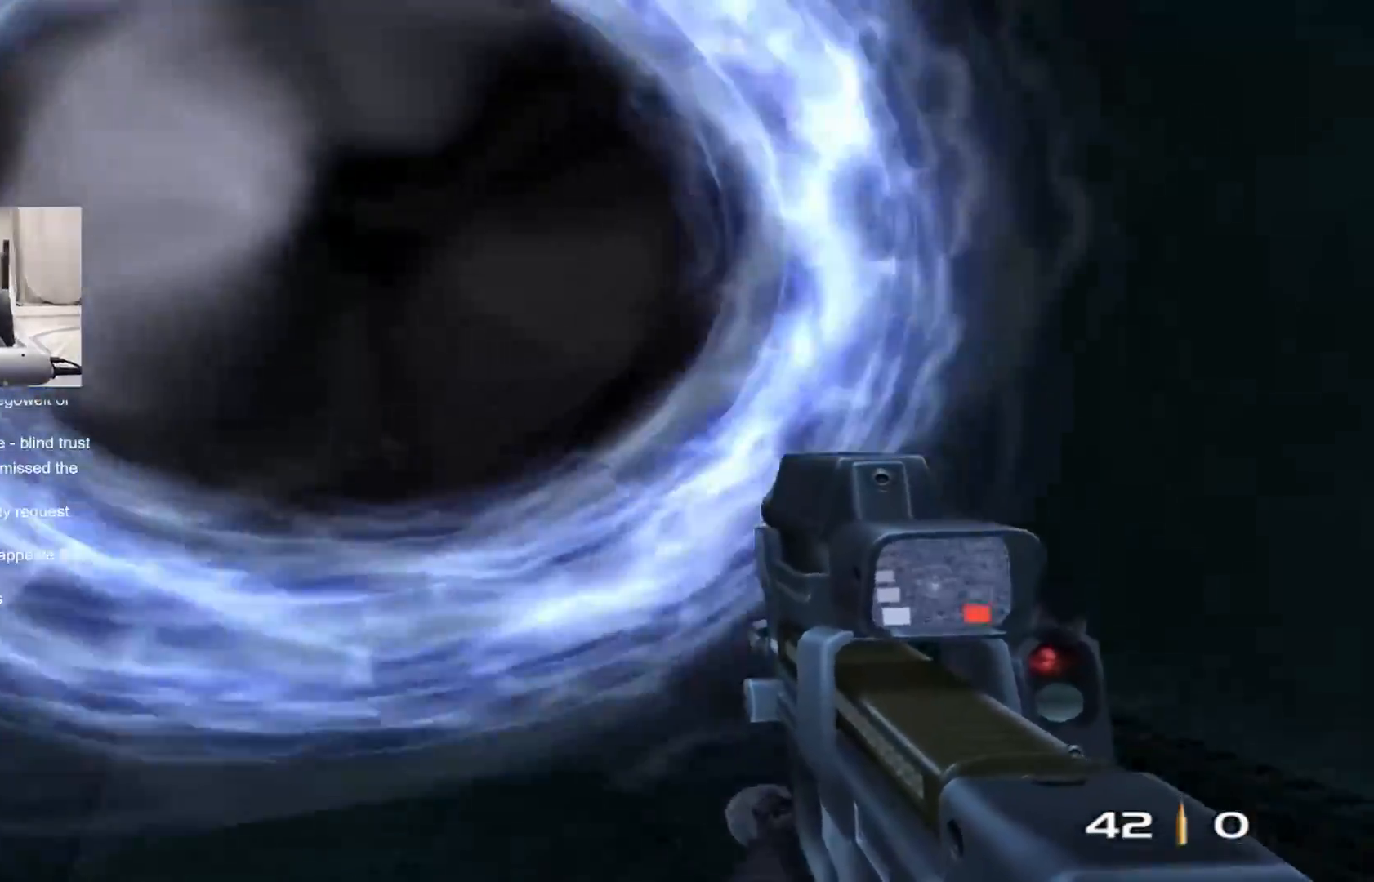
{"buttons": [], "left_stick": "up", "right_stick": "center", "events": [[367, "left_stick", "up"]]}
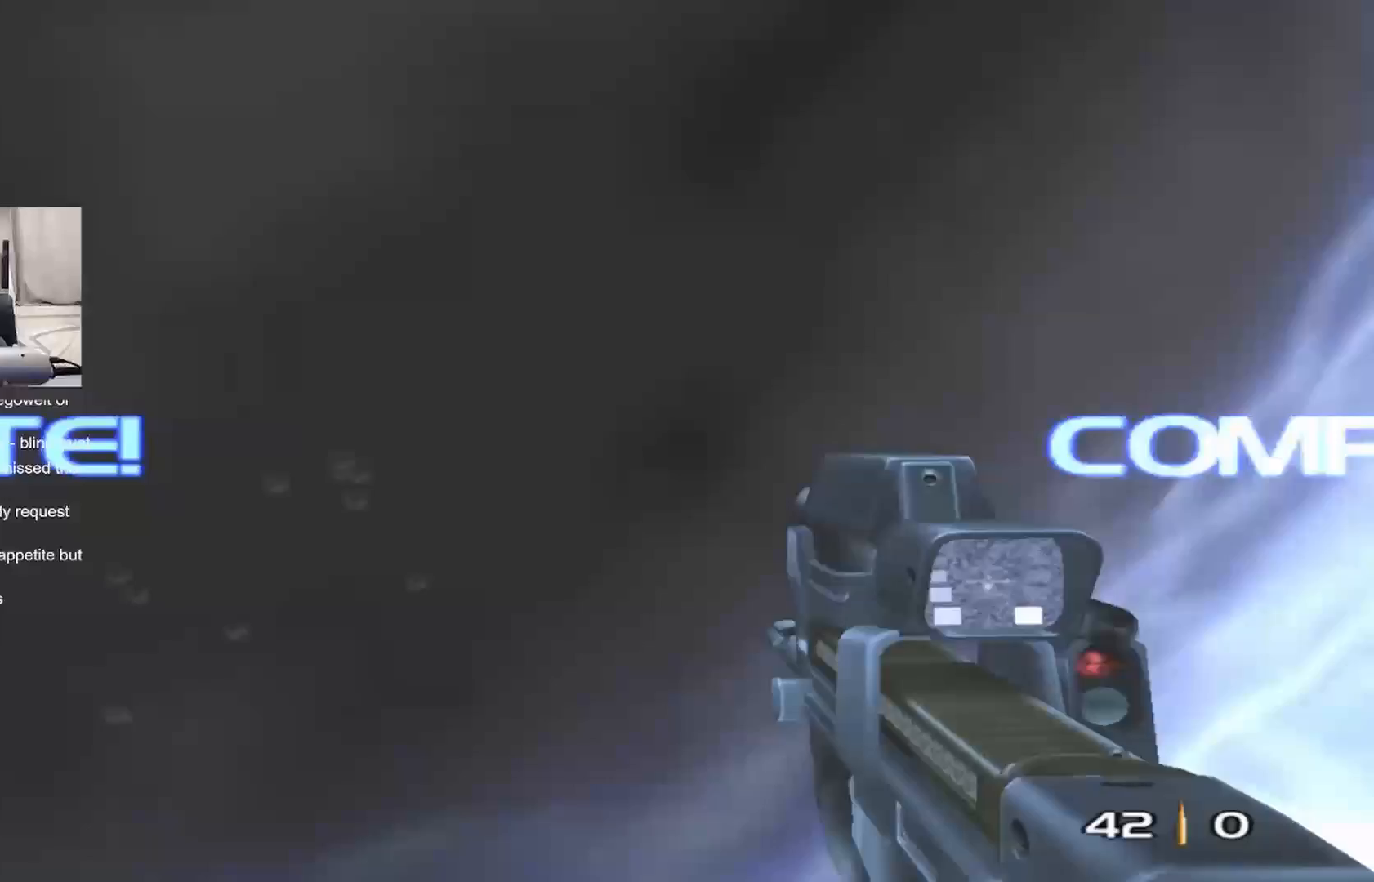
{"buttons": [], "left_stick": "center", "right_stick": "center", "events": [[250, "left_stick", "center"]]}